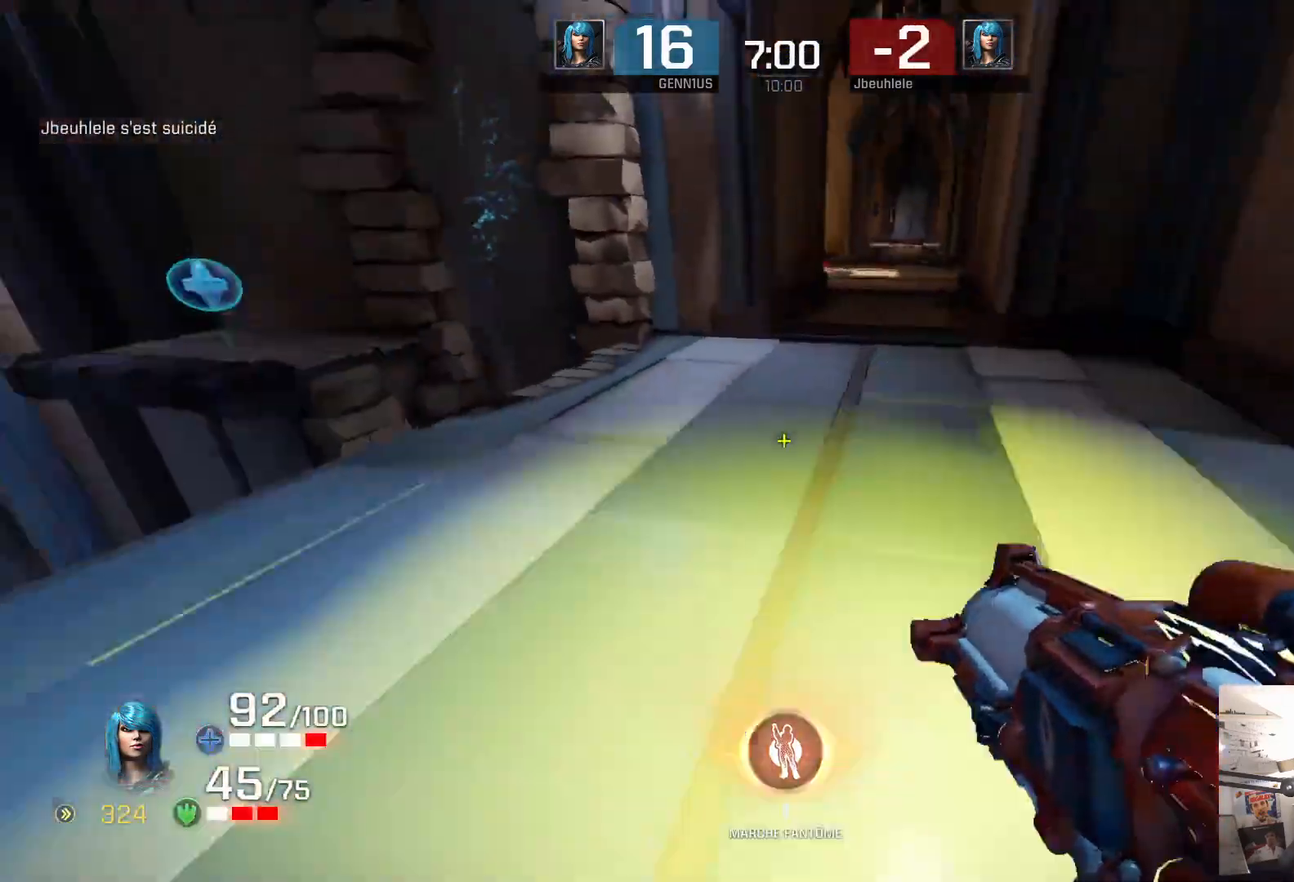
Gameplay with a controller (Xbox layout); each line is a JSON object with the inputs held at the frame after it. "events" lists button and stick changes between this image and that frame as [ms after this image, input, new state], when the widget could be followed in between. Not read: L2 R2.
{"buttons": [], "left_stick": "up", "right_stick": "right", "events": [[17, "right_stick", "center"], [133, "left_stick", "up"], [200, "right_stick", "left"], [367, "right_stick", "down"], [483, "right_stick", "right"]]}
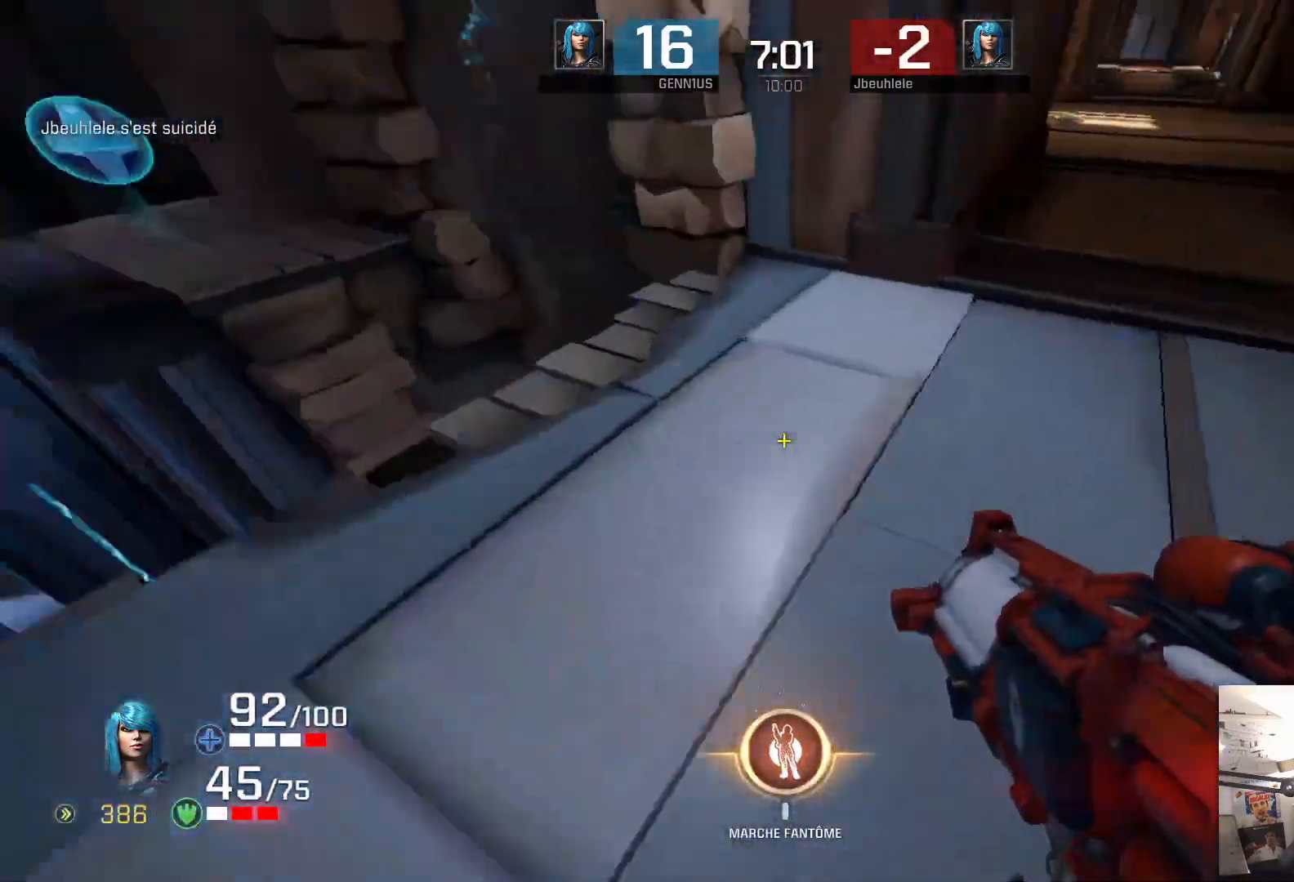
{"buttons": [], "left_stick": "up-left", "right_stick": "left", "events": [[67, "right_stick", "up-right"], [400, "left_stick", "up-left"], [450, "right_stick", "left"]]}
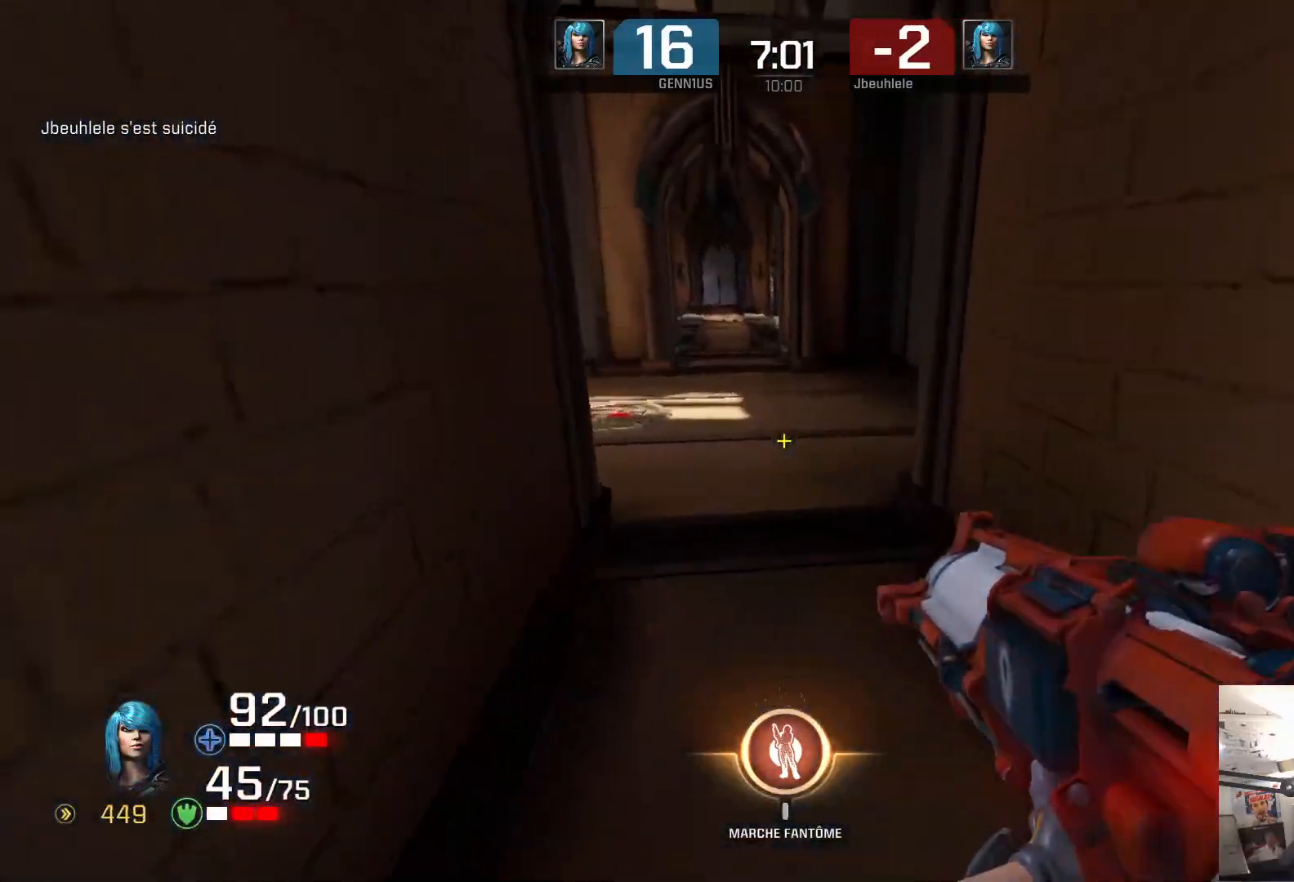
{"buttons": [], "left_stick": "up-left", "right_stick": "center", "events": [[383, "right_stick", "center"]]}
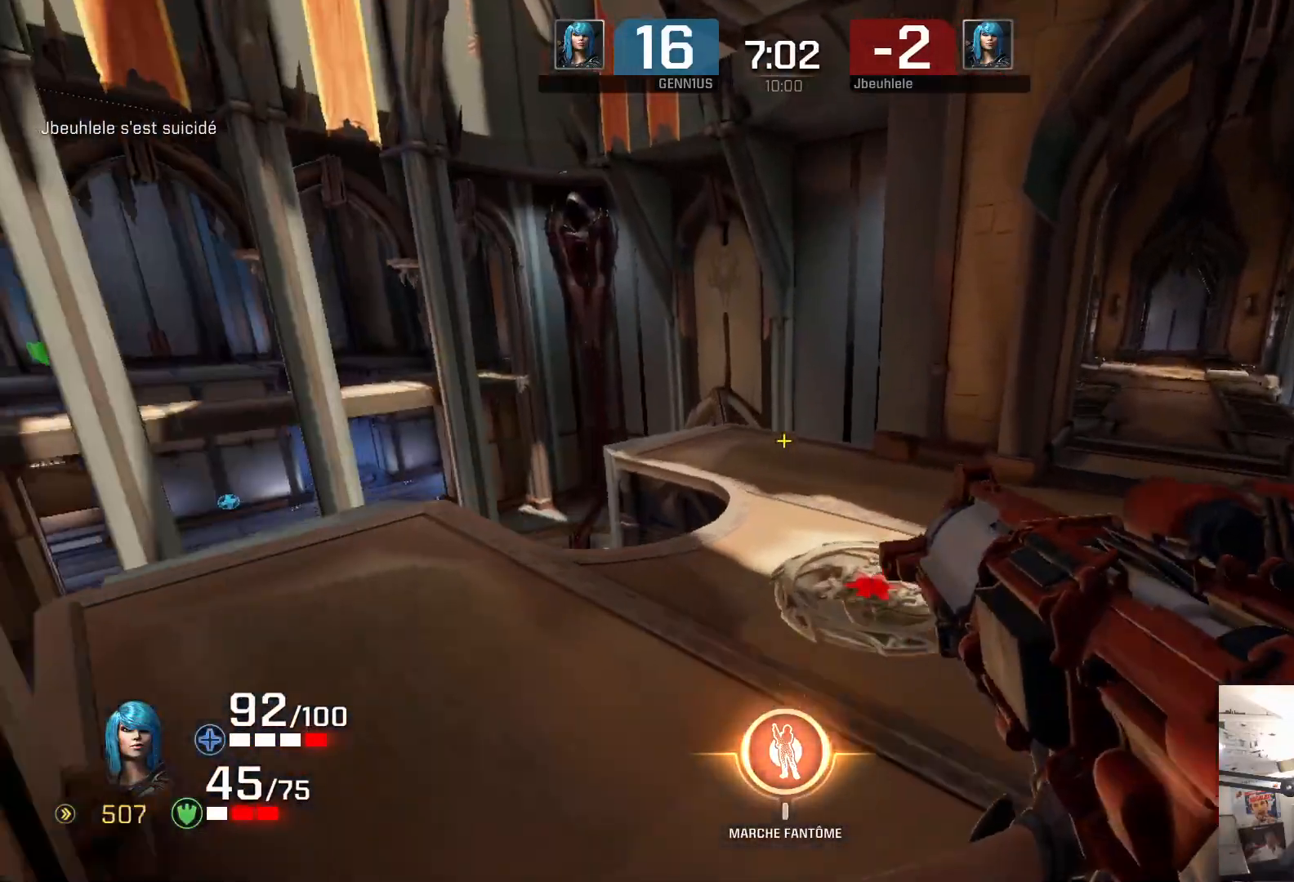
{"buttons": [], "left_stick": "up-left", "right_stick": "left", "events": [[200, "right_stick", "left"], [350, "left_stick", "center"], [433, "left_stick", "up-left"]]}
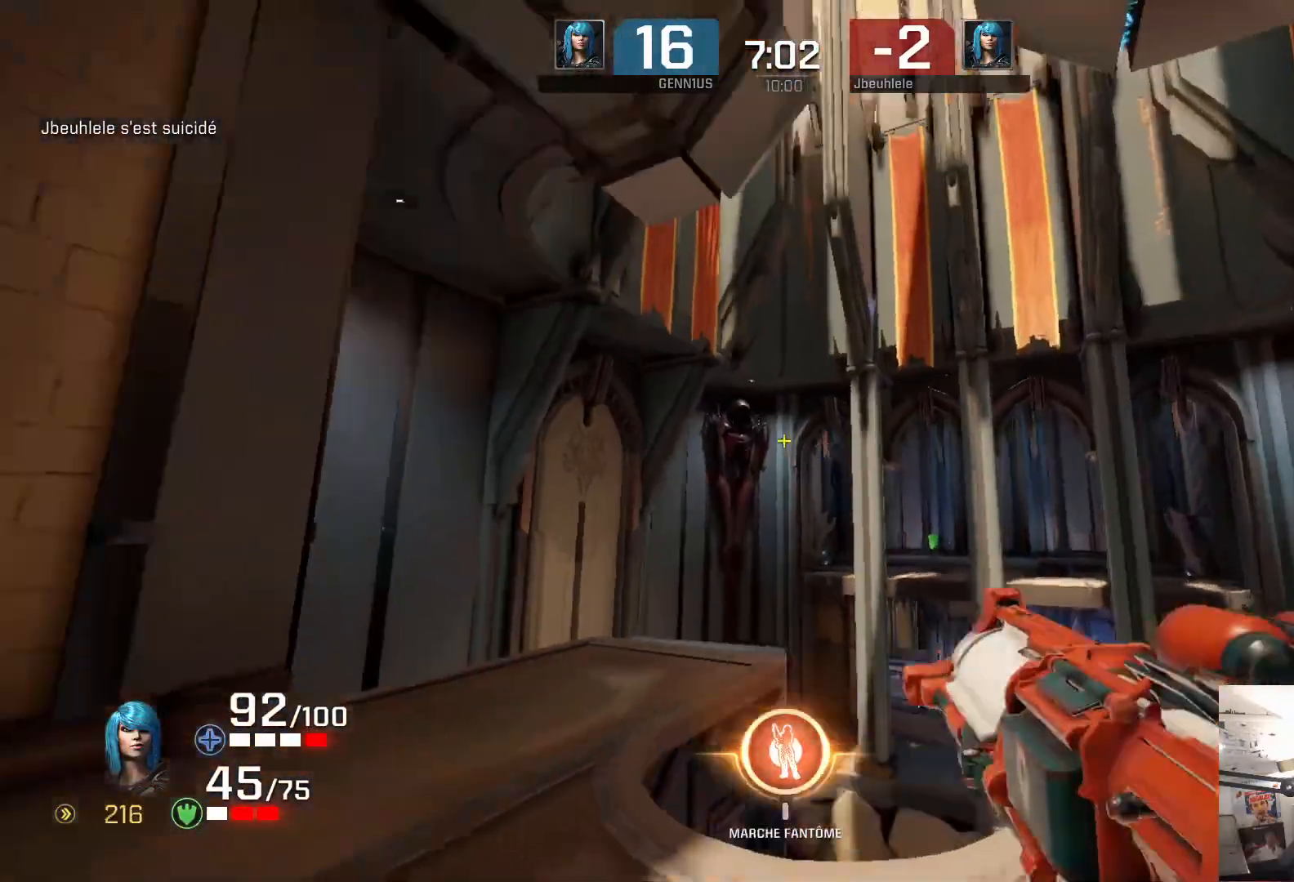
{"buttons": [], "left_stick": "up-left", "right_stick": "right", "events": [[117, "right_stick", "center"], [217, "right_stick", "left"], [500, "right_stick", "right"]]}
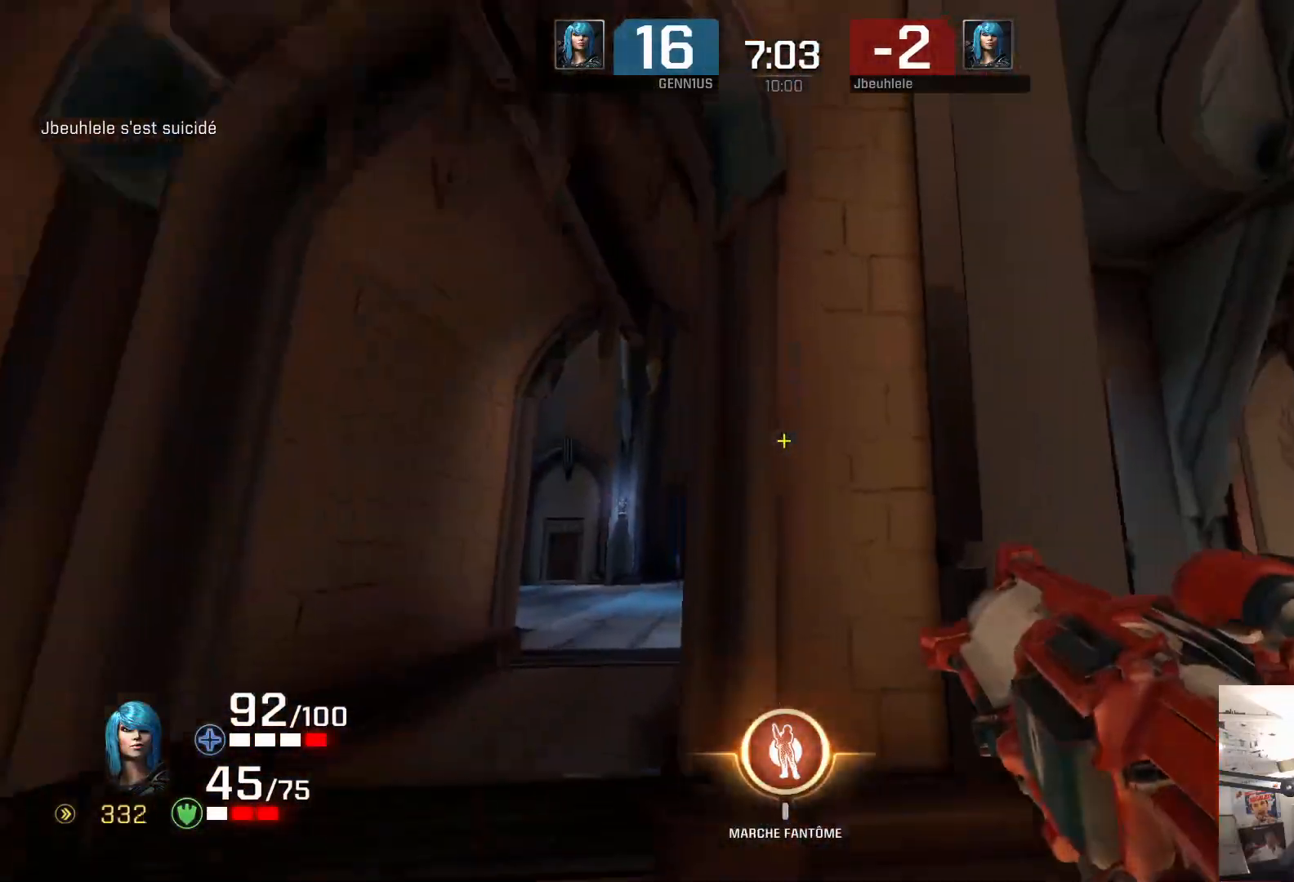
{"buttons": [], "left_stick": "up", "right_stick": "down-right", "events": [[17, "left_stick", "up-right"], [67, "right_stick", "left"], [83, "left_stick", "up-left"], [283, "left_stick", "up"], [450, "right_stick", "down-right"]]}
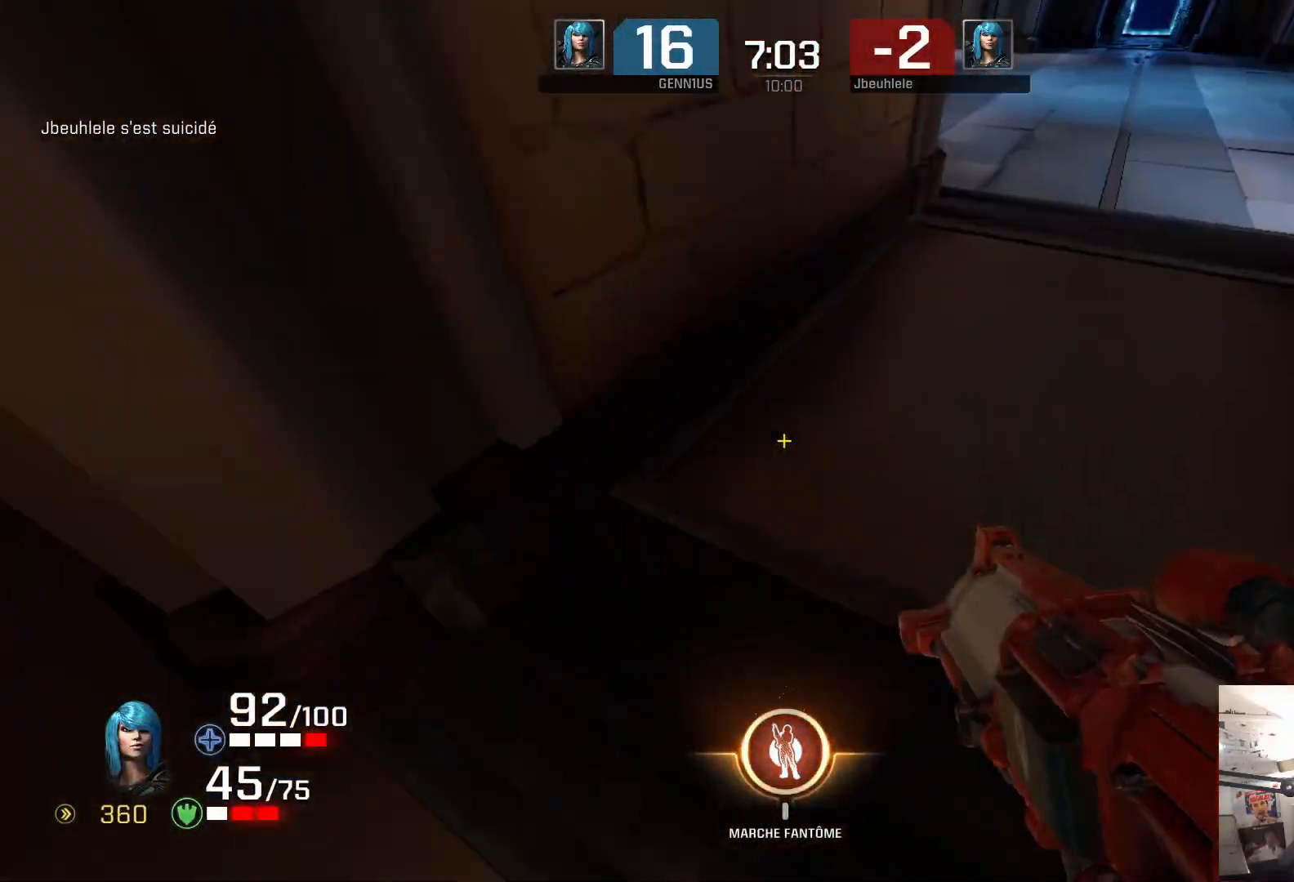
{"buttons": [], "left_stick": "up", "right_stick": "center", "events": [[17, "right_stick", "right"], [133, "right_stick", "up"], [467, "right_stick", "center"]]}
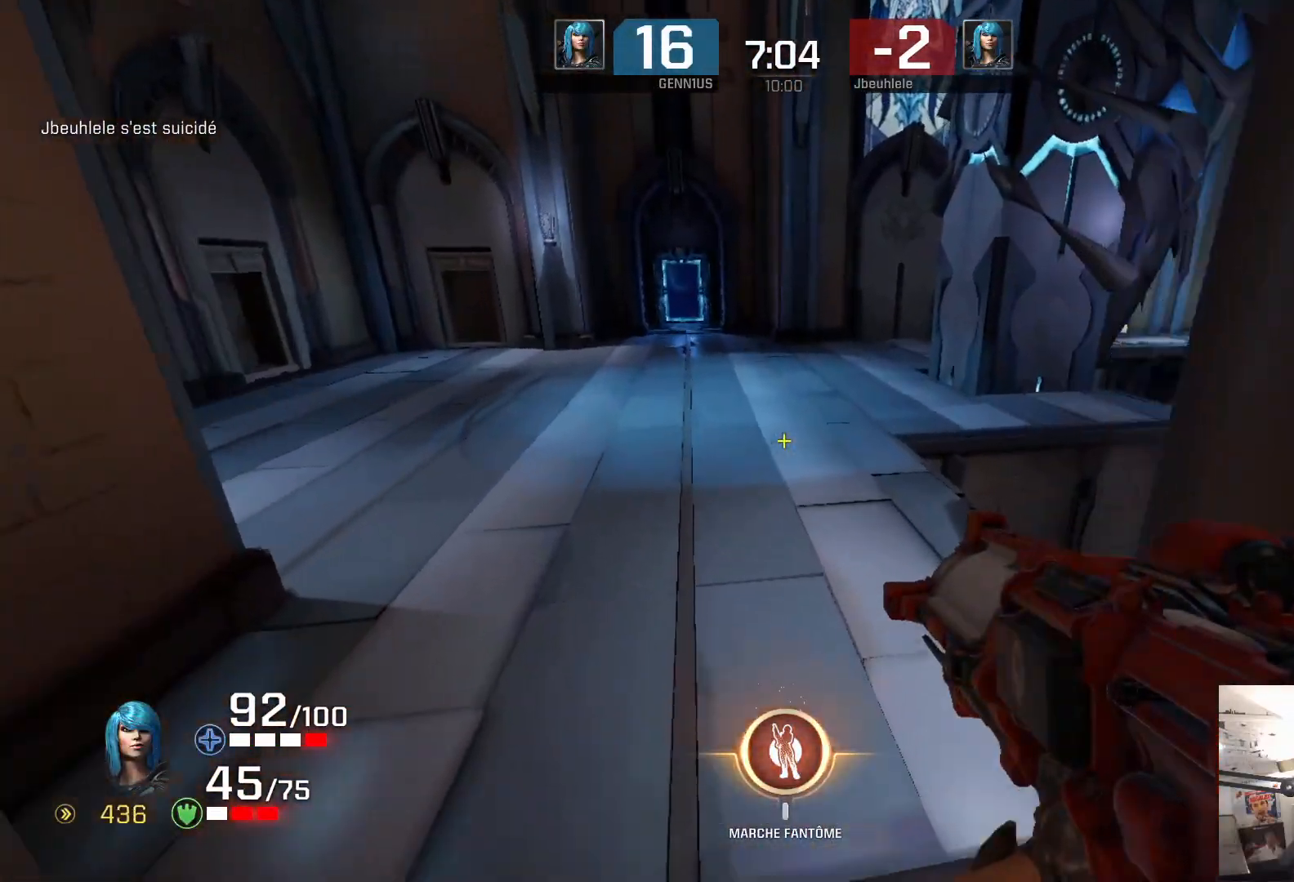
{"buttons": [], "left_stick": "up", "right_stick": "up-right", "events": [[300, "right_stick", "down-right"], [400, "right_stick", "up-right"]]}
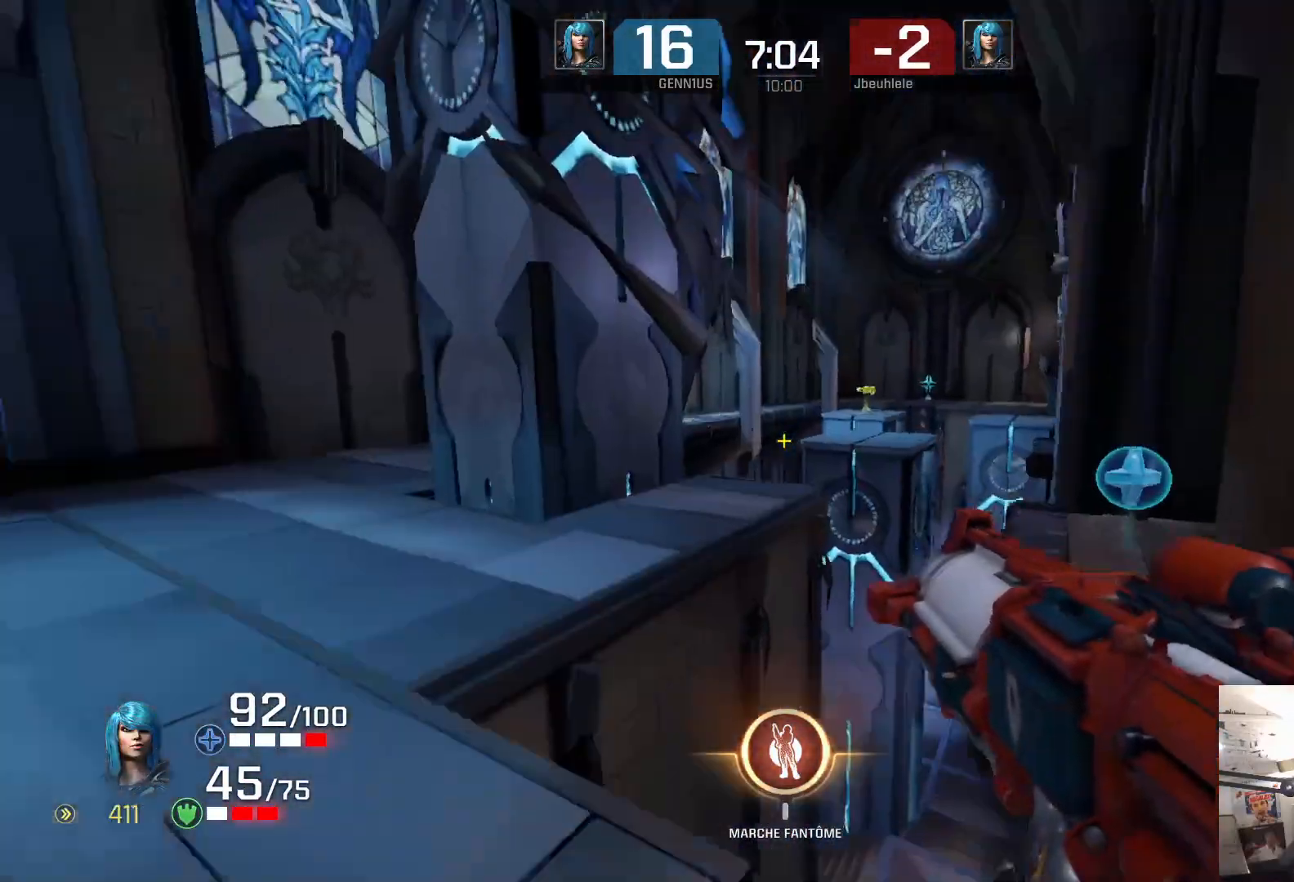
{"buttons": [], "left_stick": "up", "right_stick": "center", "events": [[17, "right_stick", "center"]]}
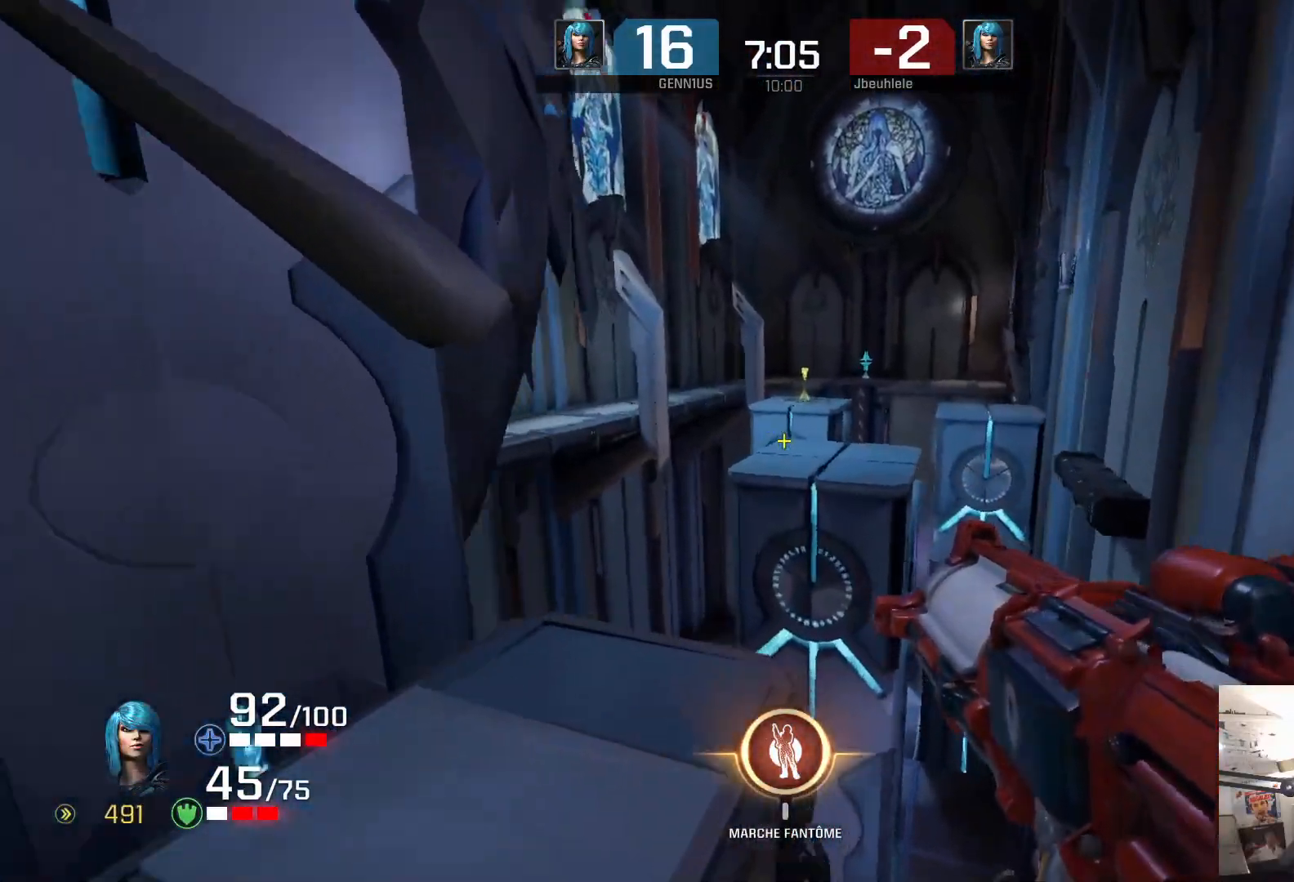
{"buttons": [], "left_stick": "up", "right_stick": "center", "events": []}
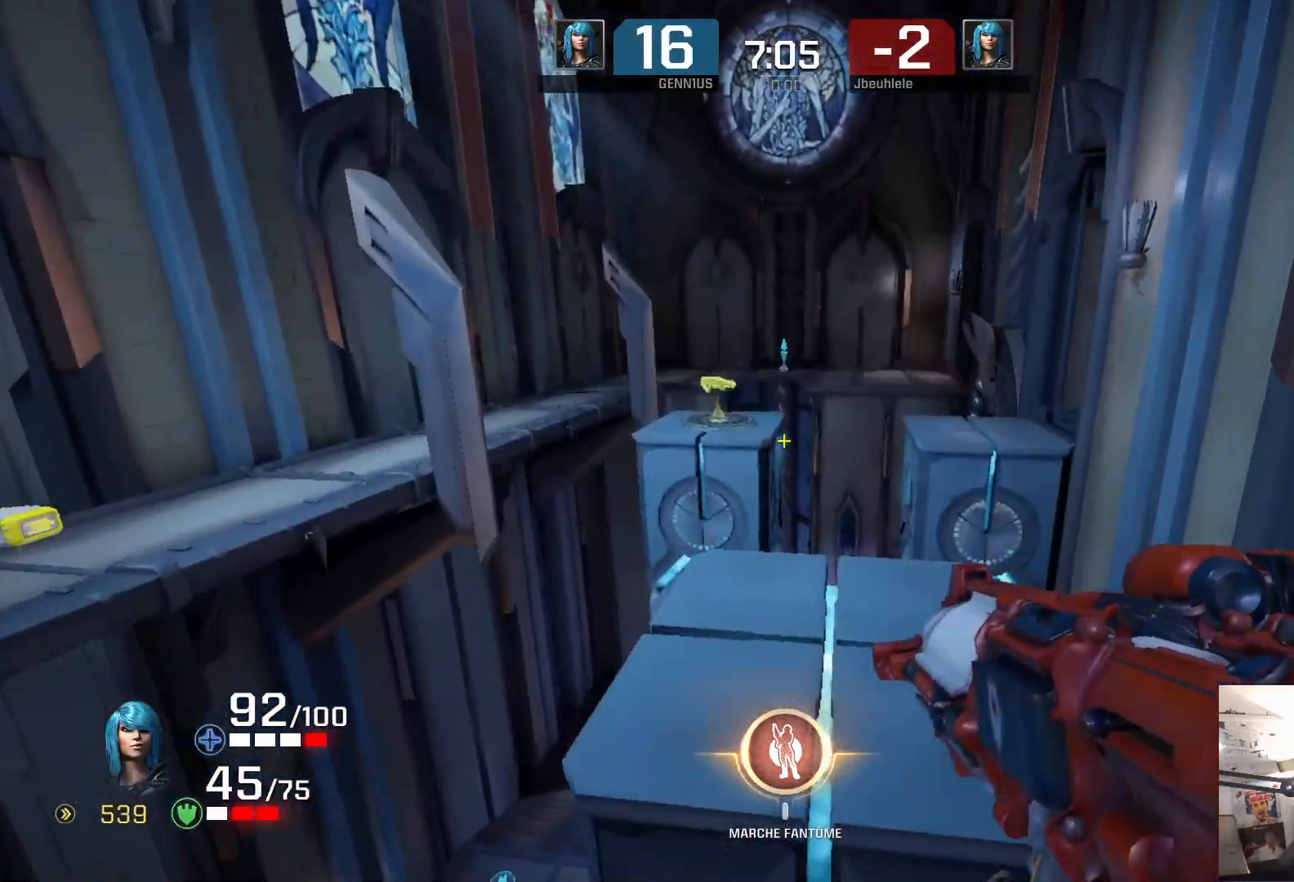
{"buttons": [], "left_stick": "up", "right_stick": "center", "events": []}
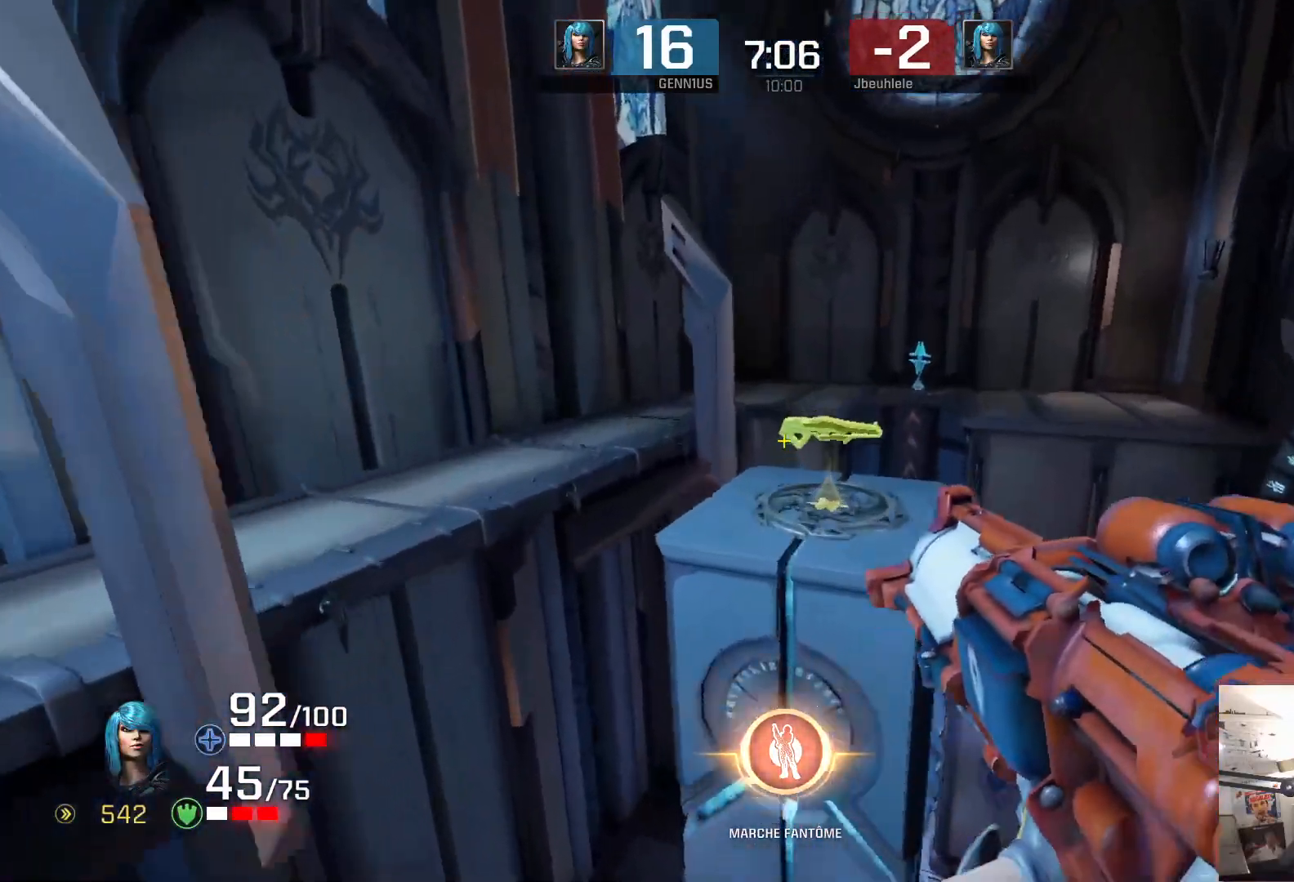
{"buttons": [], "left_stick": "up-right", "right_stick": "center", "events": [[17, "left_stick", "up-right"]]}
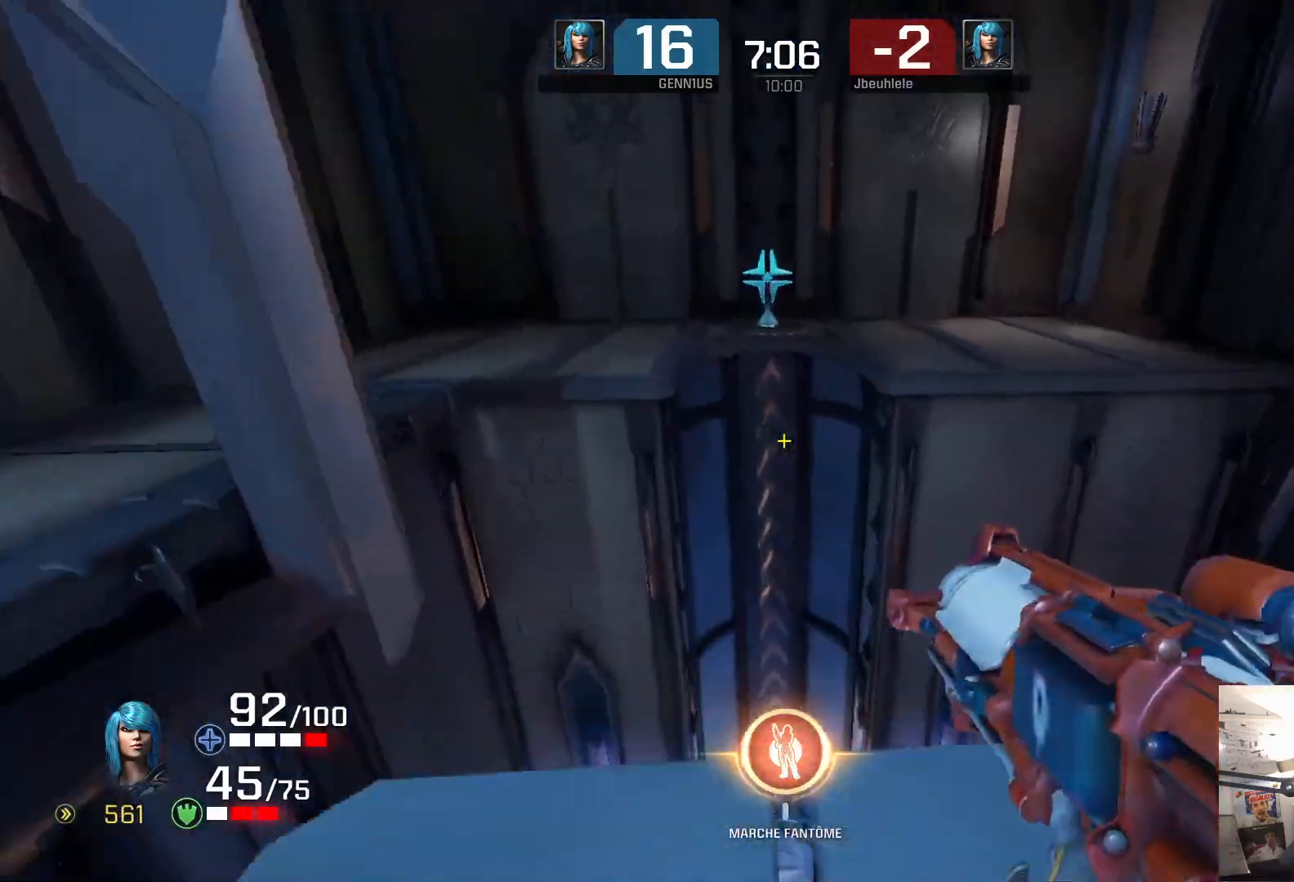
{"buttons": [], "left_stick": "right", "right_stick": "center", "events": [[133, "right_stick", "right"], [217, "right_stick", "up-left"], [317, "right_stick", "right"], [367, "right_stick", "left"], [433, "left_stick", "center"], [450, "right_stick", "center"], [500, "left_stick", "right"]]}
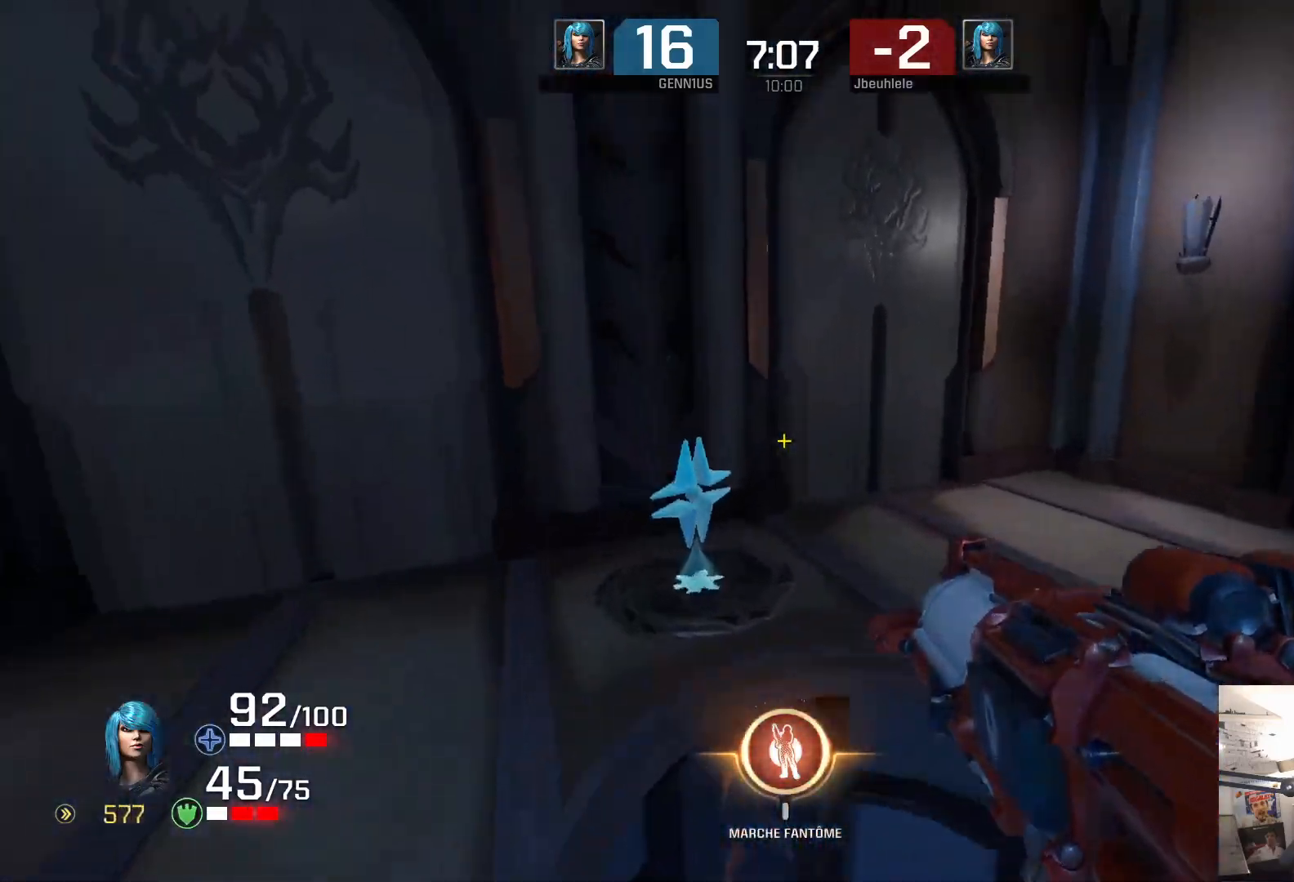
{"buttons": [], "left_stick": "up-right", "right_stick": "right", "events": [[50, "left_stick", "up-right"], [117, "right_stick", "right"]]}
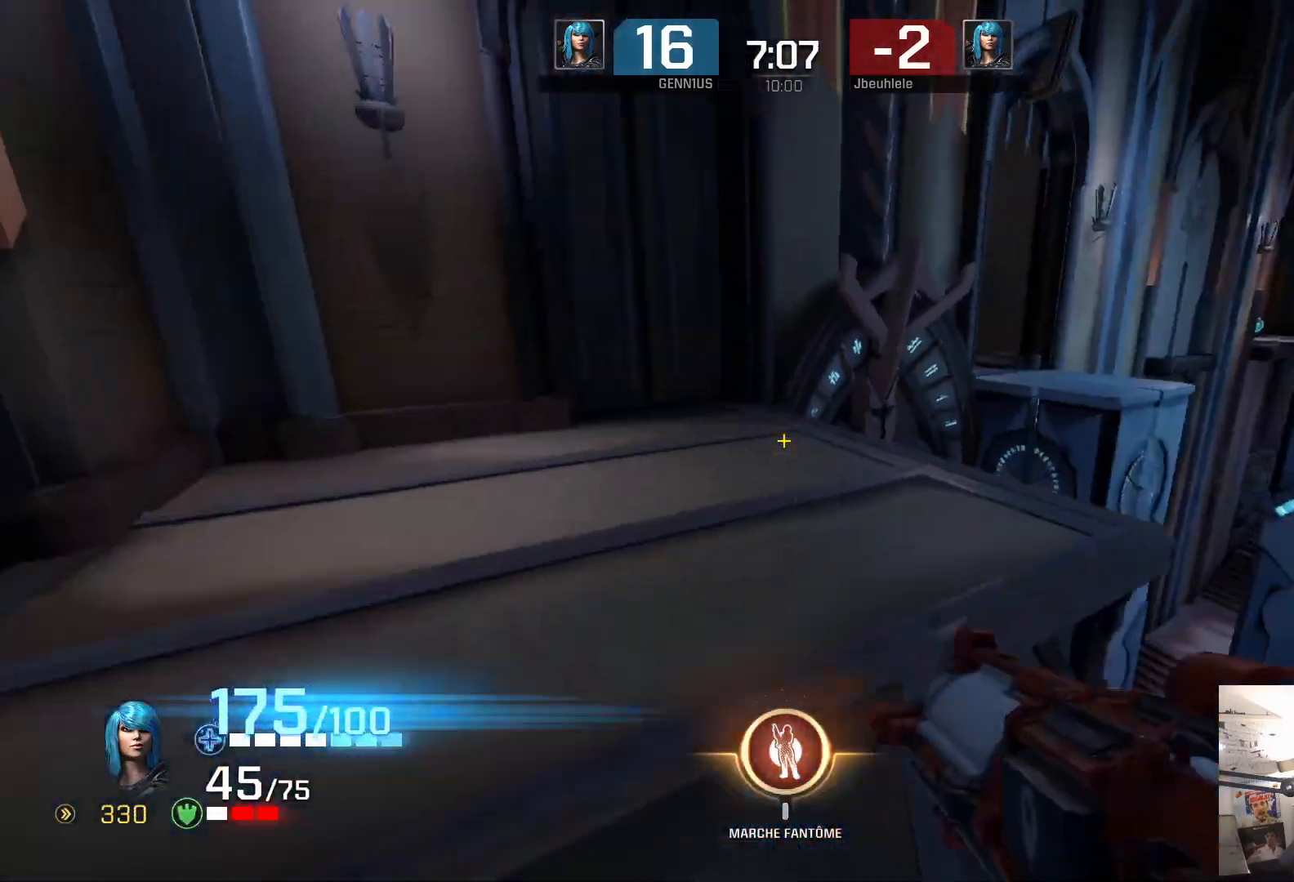
{"buttons": [], "left_stick": "up", "right_stick": "left", "events": [[17, "right_stick", "left"], [100, "right_stick", "right"], [150, "right_stick", "center"], [233, "right_stick", "right"], [300, "right_stick", "center"], [317, "left_stick", "up"], [367, "right_stick", "left"]]}
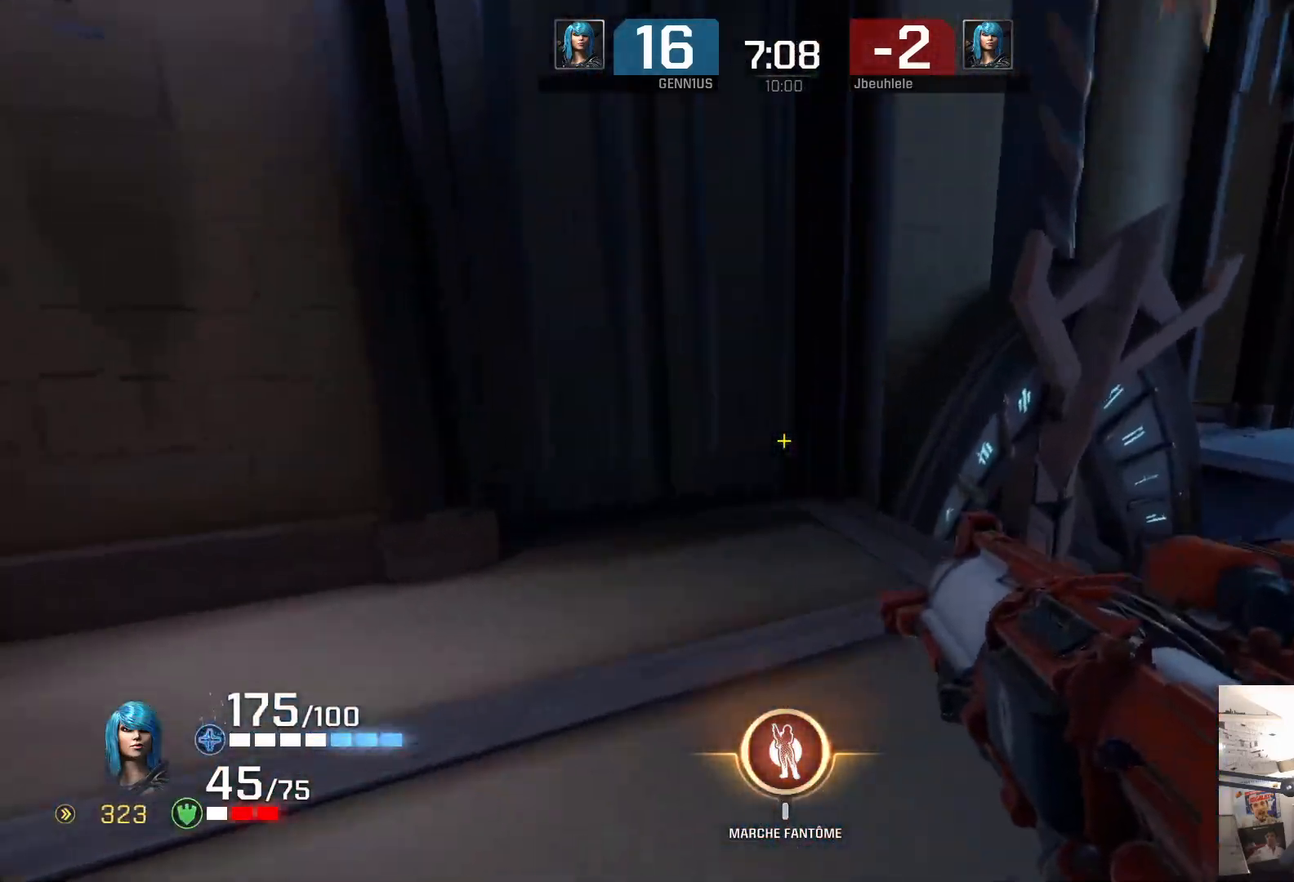
{"buttons": [], "left_stick": "up-left", "right_stick": "left", "events": [[33, "right_stick", "down"], [150, "right_stick", "right"], [217, "right_stick", "up-right"], [383, "right_stick", "center"], [433, "right_stick", "left"], [467, "left_stick", "up-left"]]}
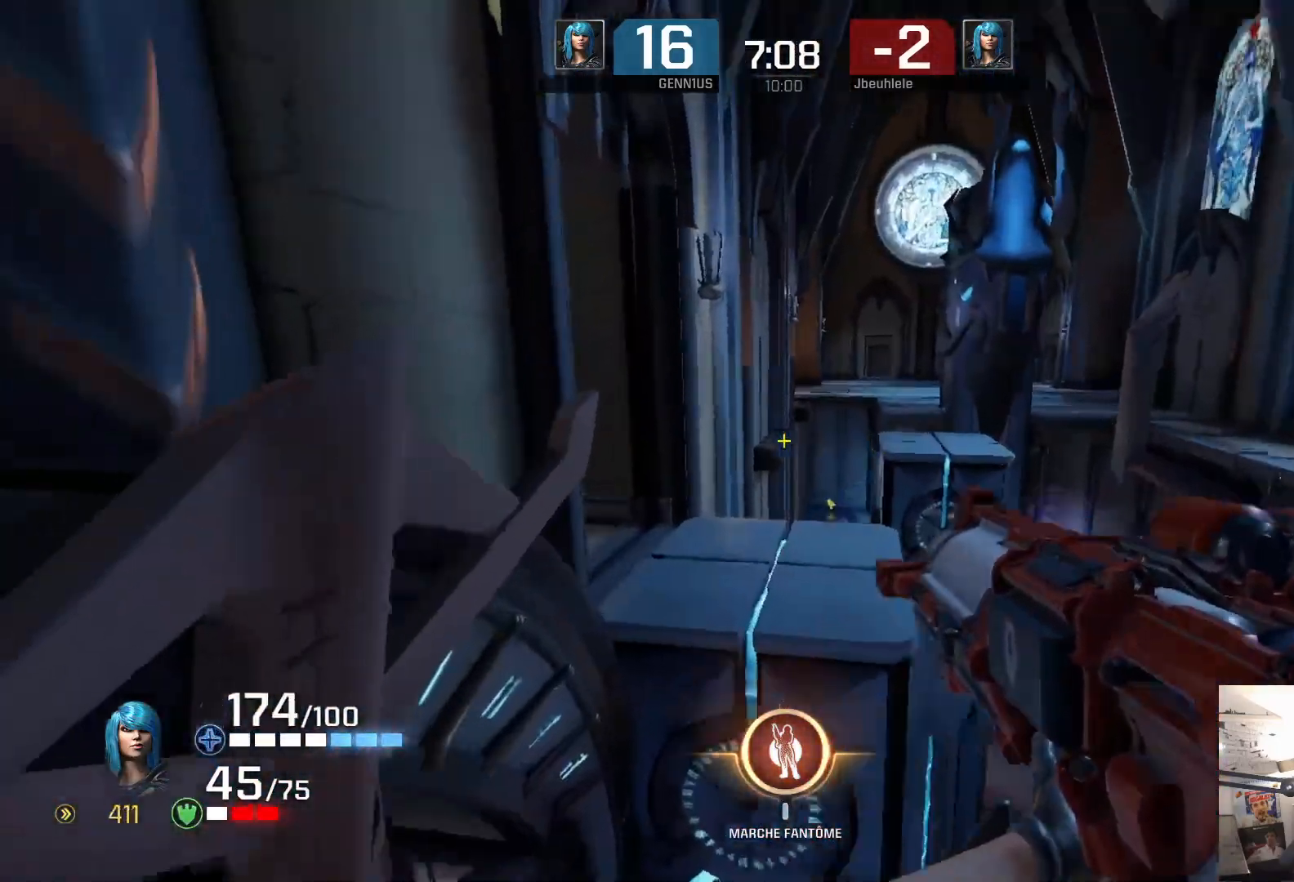
{"buttons": [], "left_stick": "up-left", "right_stick": "down", "events": [[450, "right_stick", "down"]]}
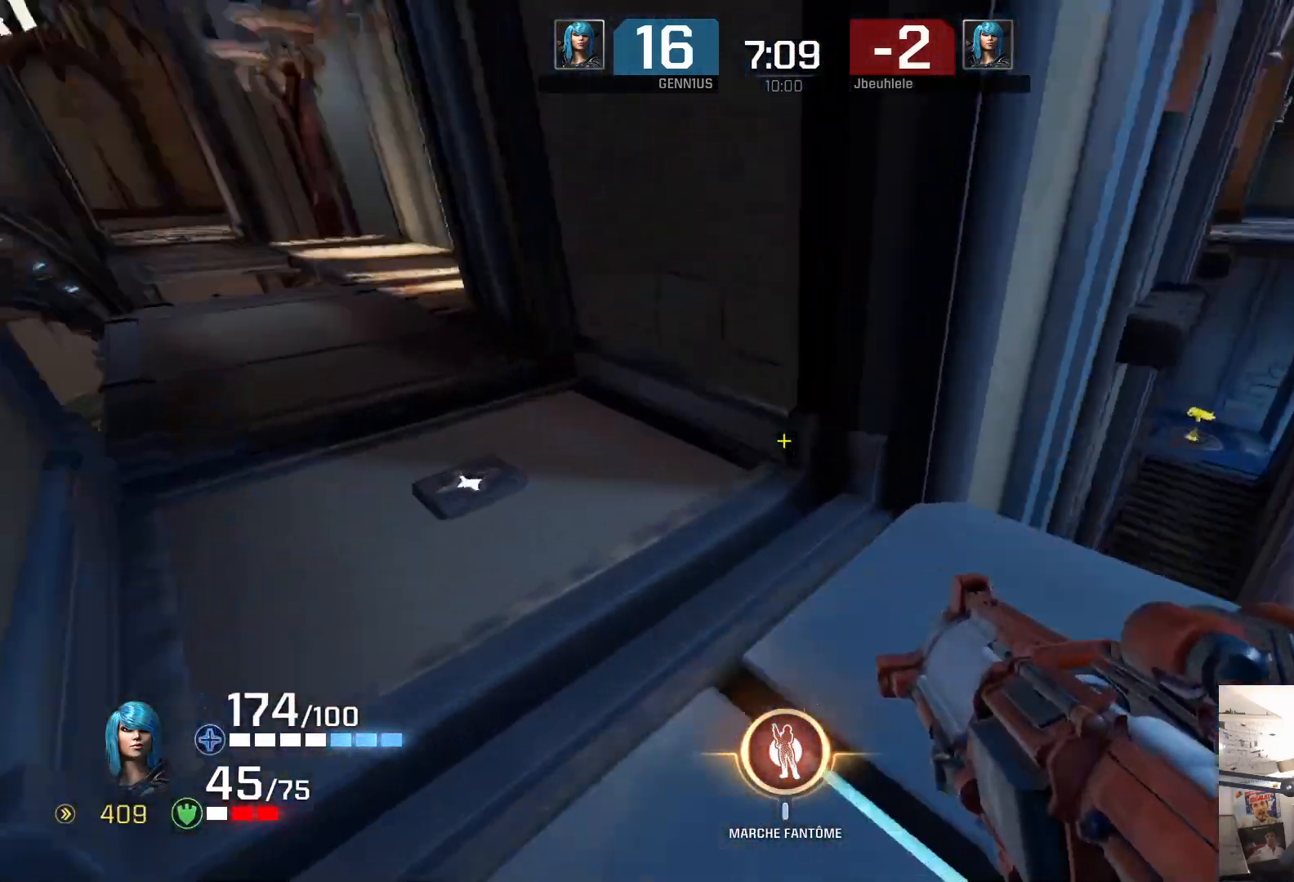
{"buttons": [], "left_stick": "up-left", "right_stick": "center", "events": [[117, "right_stick", "up-left"], [317, "right_stick", "center"]]}
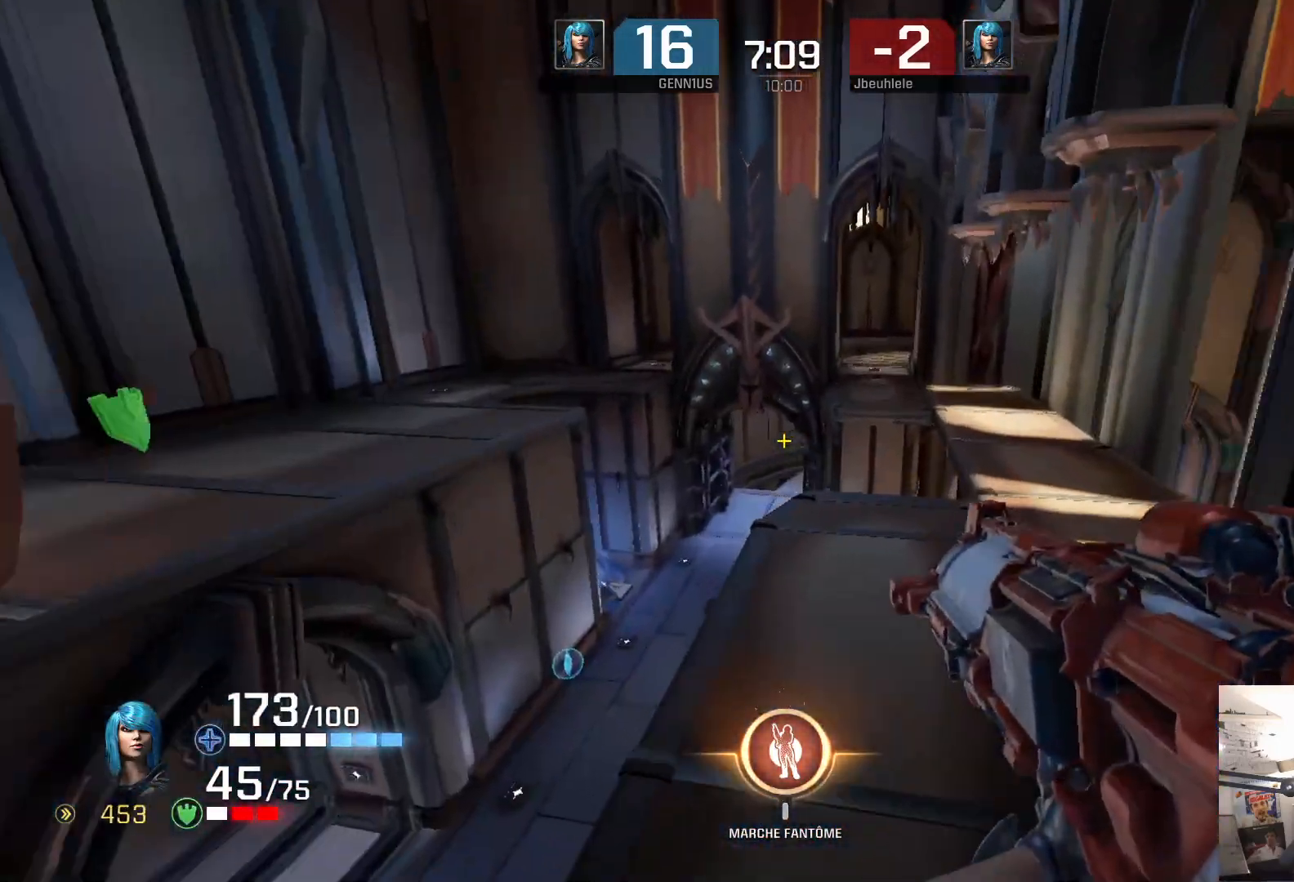
{"buttons": [], "left_stick": "up", "right_stick": "center", "events": [[150, "left_stick", "up"]]}
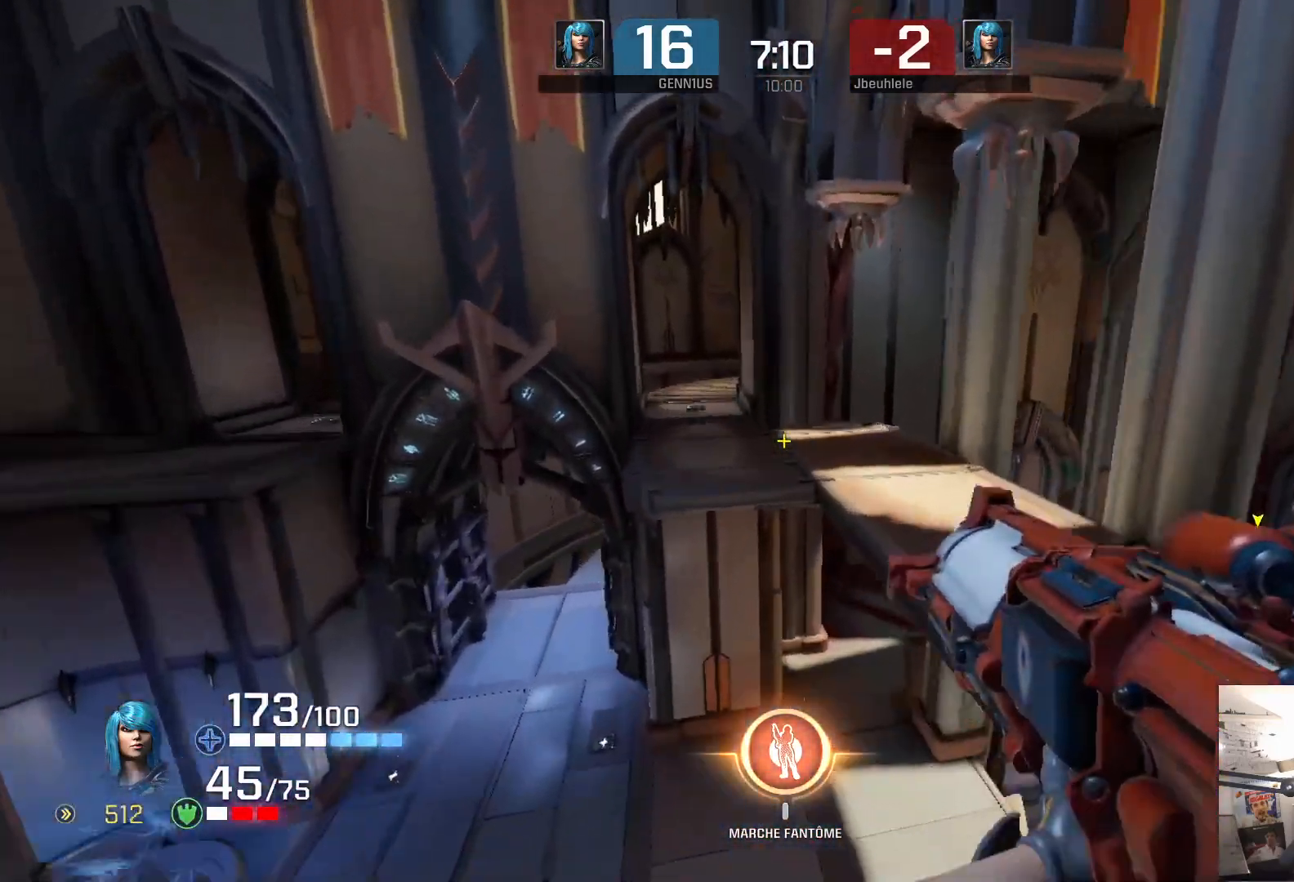
{"buttons": [], "left_stick": "up-right", "right_stick": "right", "events": [[167, "right_stick", "left"], [383, "right_stick", "right"], [417, "left_stick", "up-right"]]}
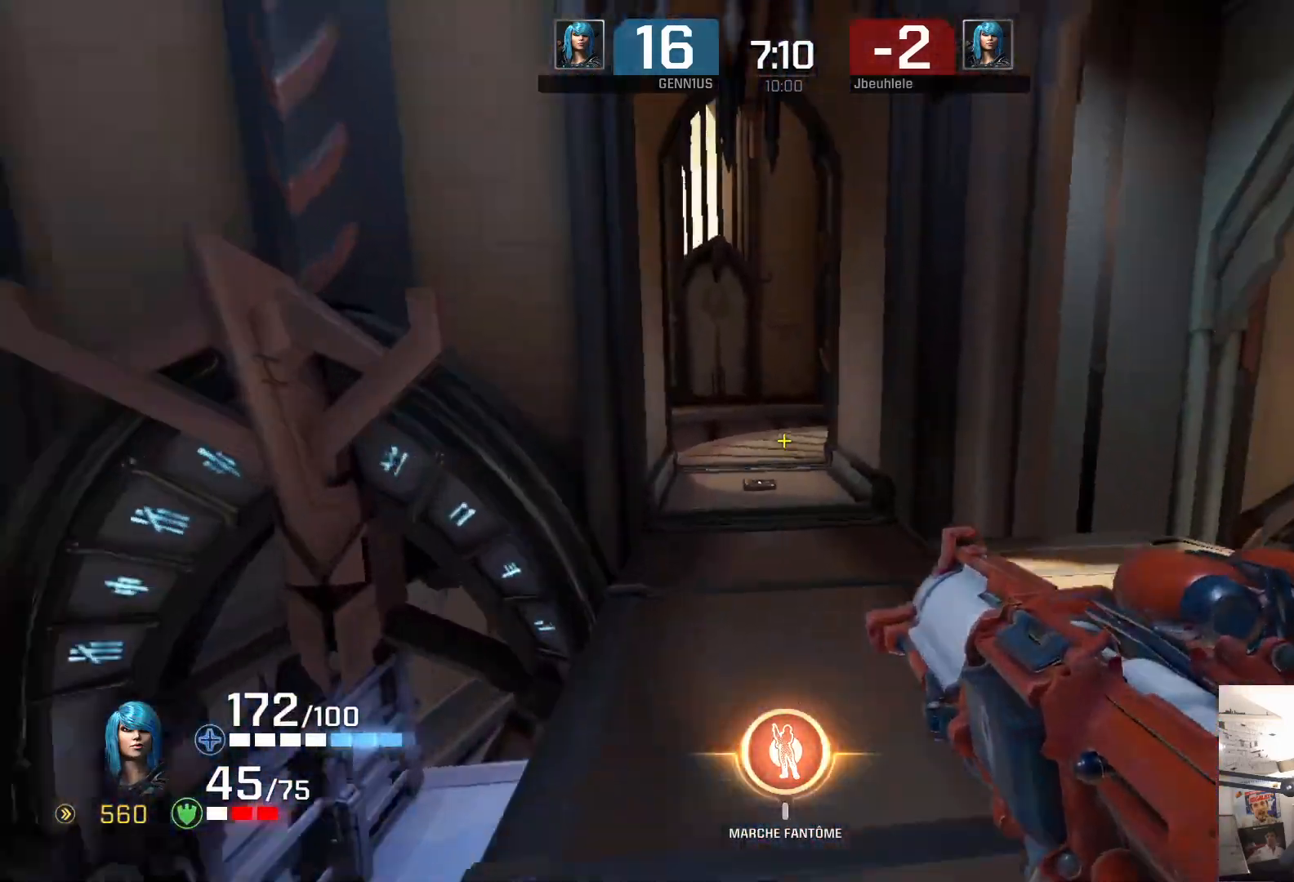
{"buttons": [], "left_stick": "up-right", "right_stick": "center", "events": [[83, "right_stick", "center"]]}
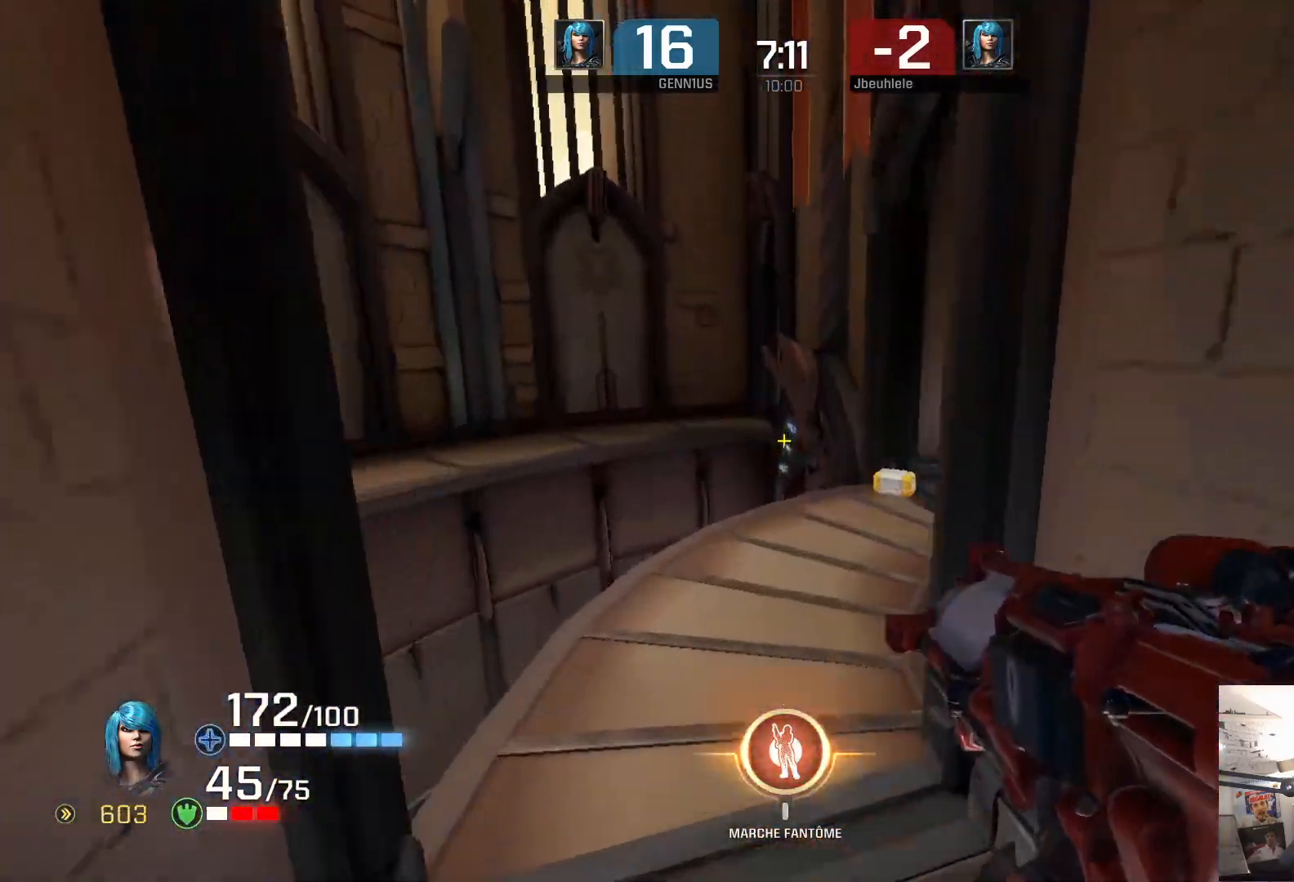
{"buttons": [], "left_stick": "up-right", "right_stick": "down-right", "events": [[433, "right_stick", "down-right"]]}
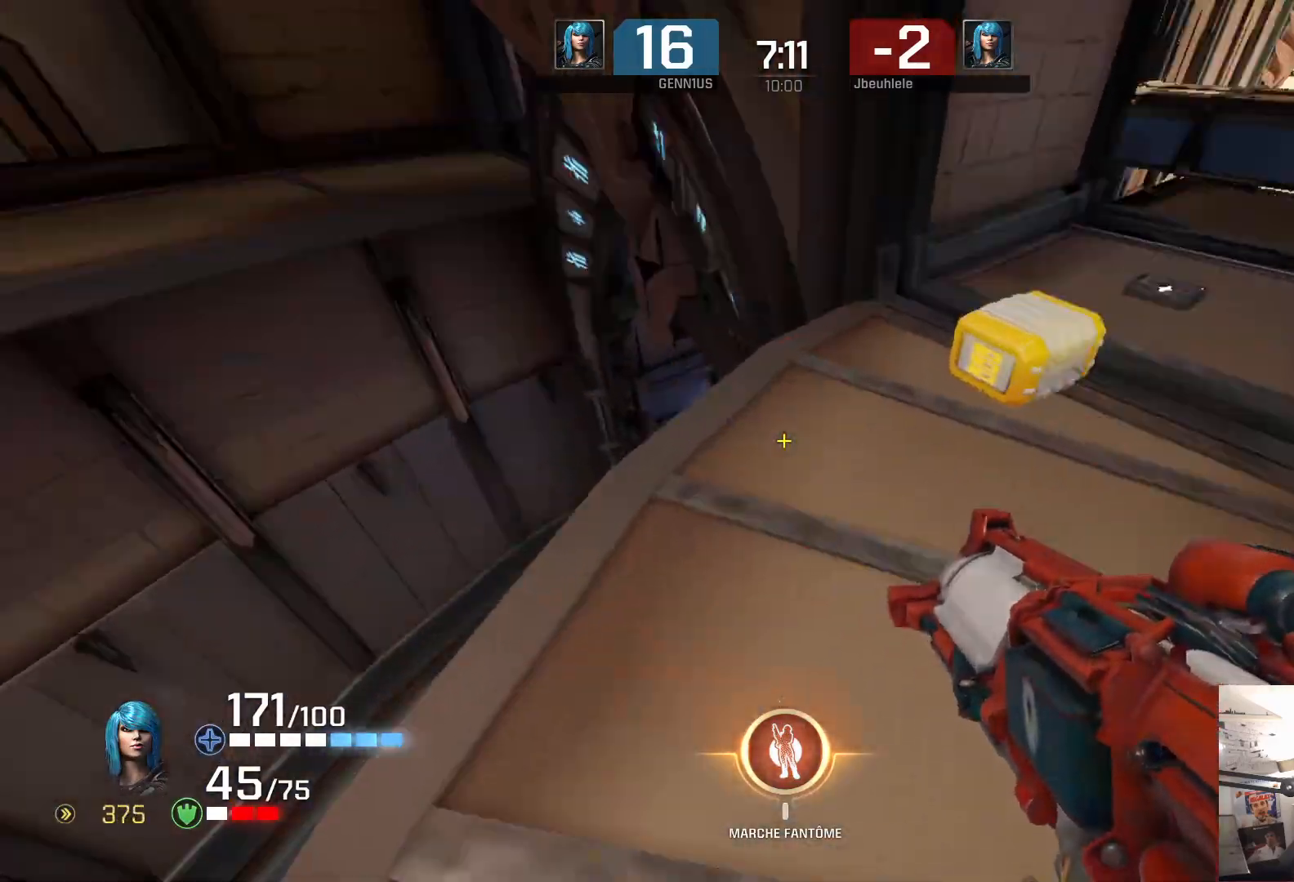
{"buttons": [], "left_stick": "up-left", "right_stick": "center", "events": [[117, "right_stick", "up-right"], [233, "right_stick", "center"], [483, "left_stick", "up-left"]]}
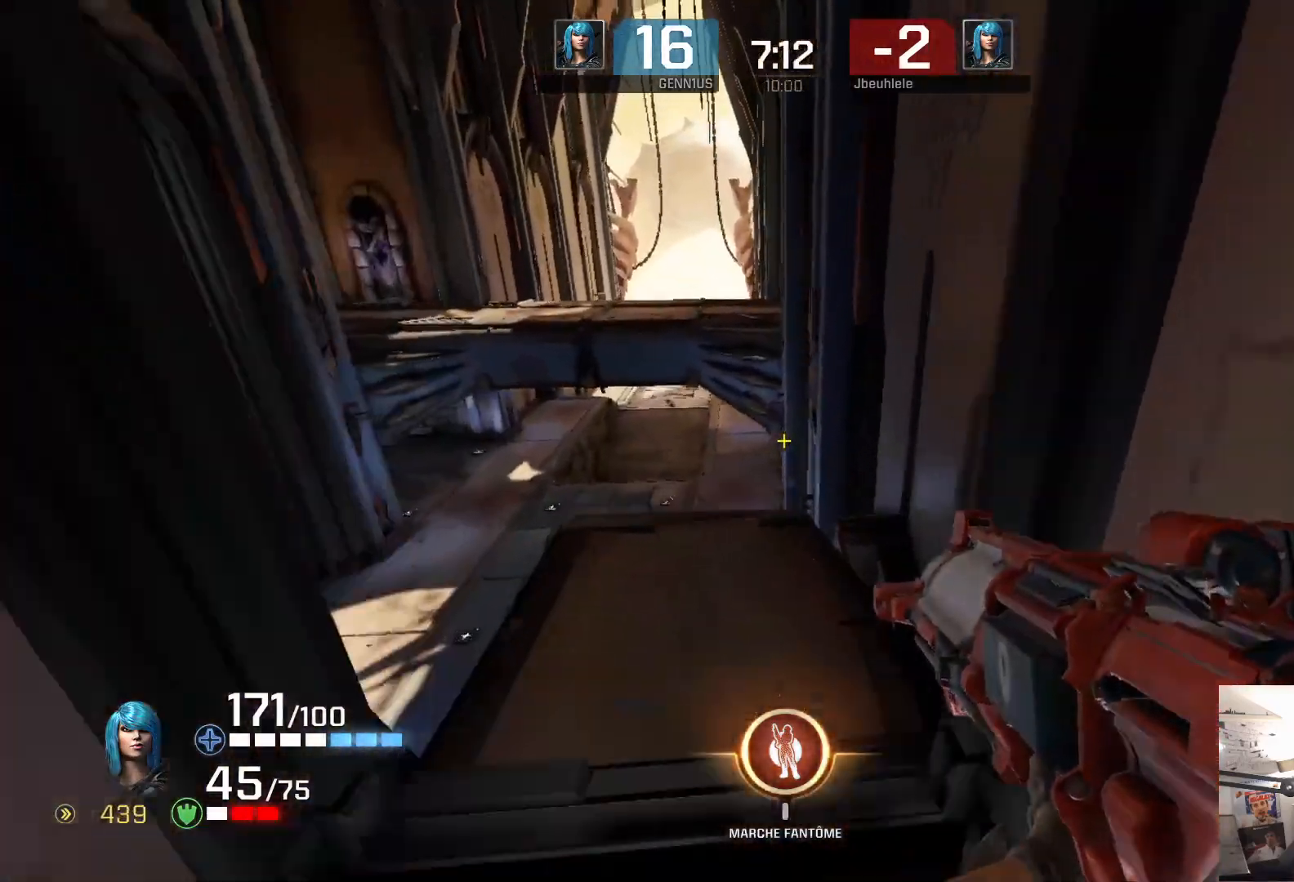
{"buttons": [], "left_stick": "up-right", "right_stick": "center", "events": [[117, "left_stick", "up"], [233, "left_stick", "up-right"], [367, "right_stick", "up"], [467, "right_stick", "center"]]}
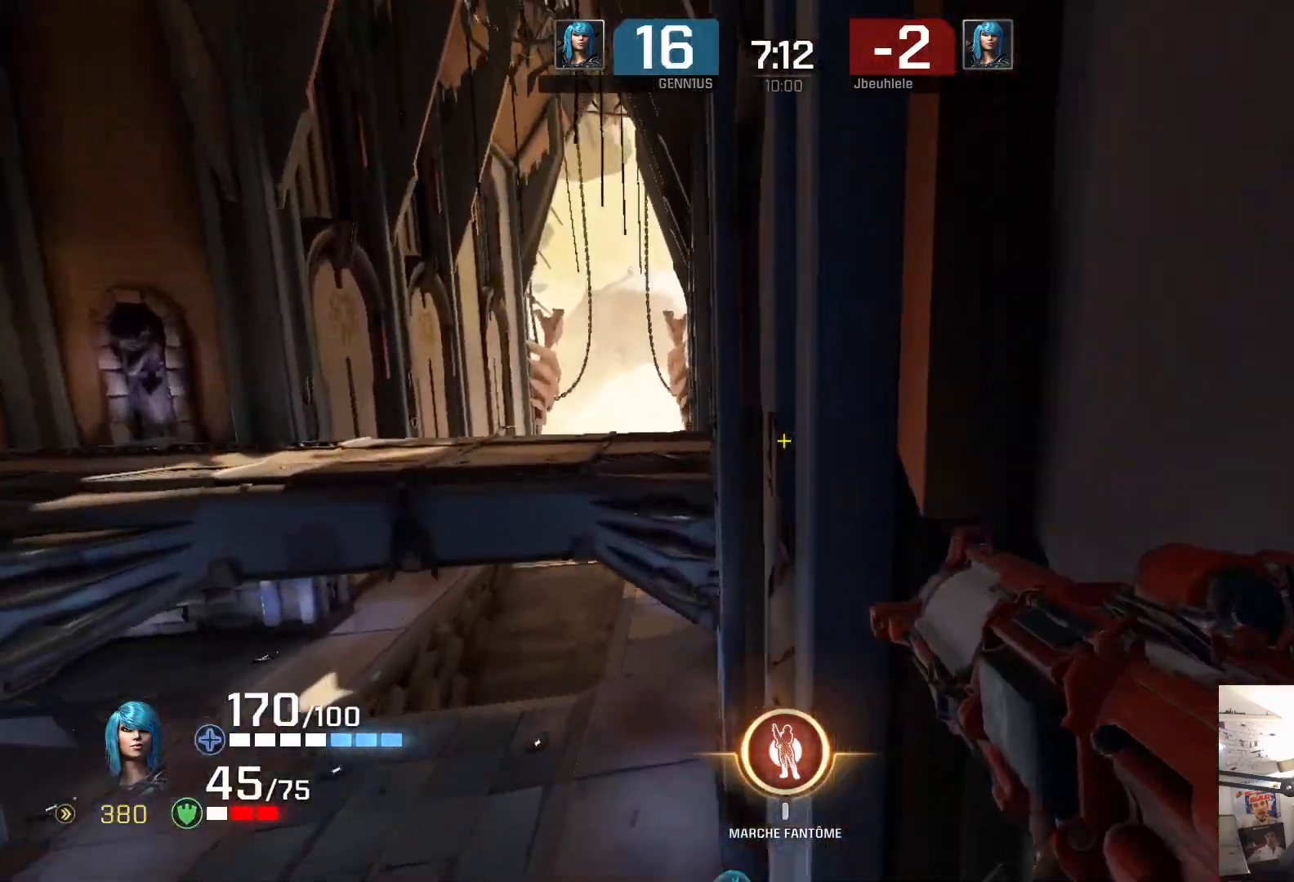
{"buttons": [], "left_stick": "up-right", "right_stick": "center", "events": [[50, "left_stick", "up"], [100, "right_stick", "left"], [317, "left_stick", "up-right"], [367, "right_stick", "center"]]}
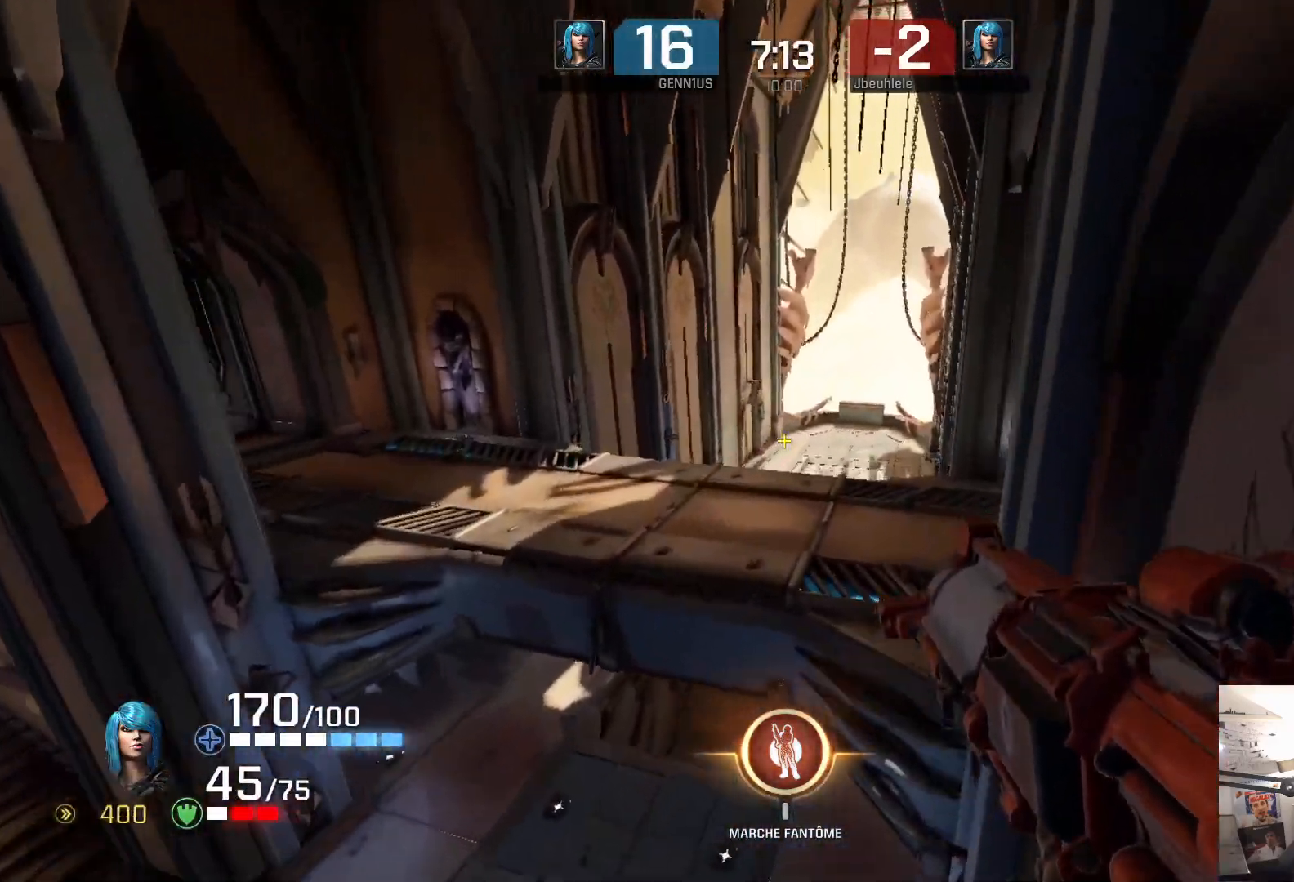
{"buttons": [], "left_stick": "center", "right_stick": "center", "events": [[467, "left_stick", "center"]]}
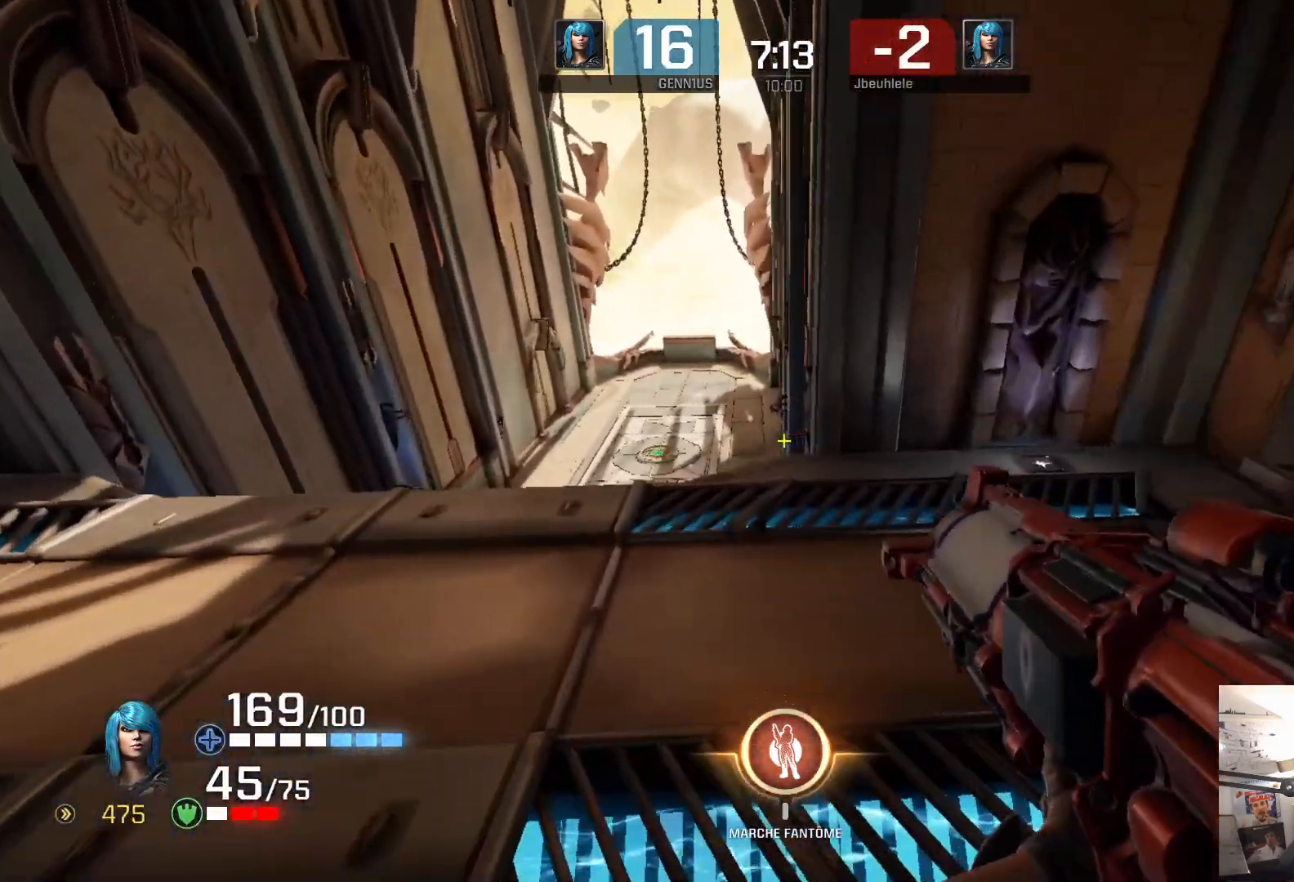
{"buttons": [], "left_stick": "up-right", "right_stick": "up-right", "events": [[67, "left_stick", "up-right"], [250, "right_stick", "down-right"], [383, "right_stick", "up-right"]]}
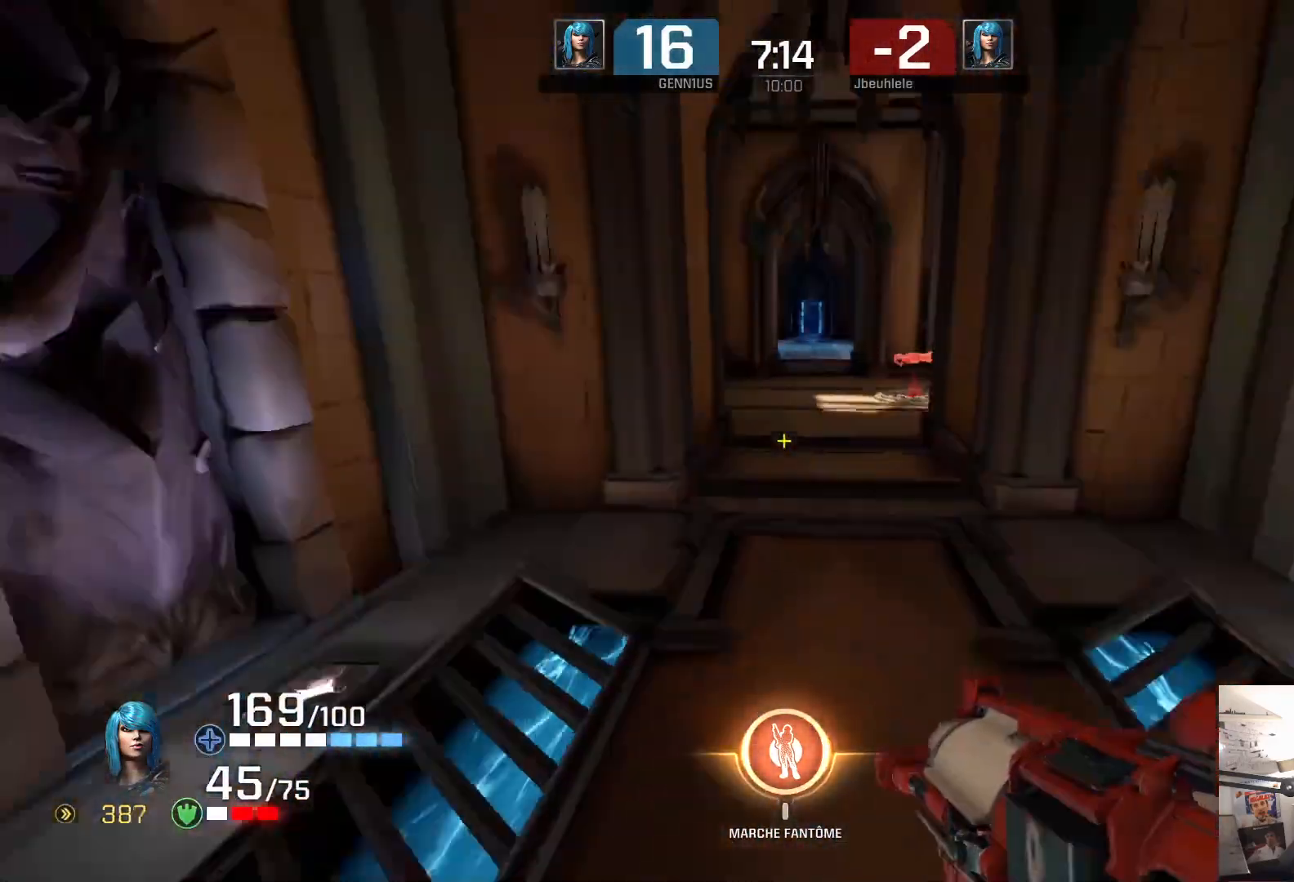
{"buttons": [], "left_stick": "down-right", "right_stick": "right", "events": [[117, "right_stick", "center"], [383, "right_stick", "right"], [400, "left_stick", "down-right"]]}
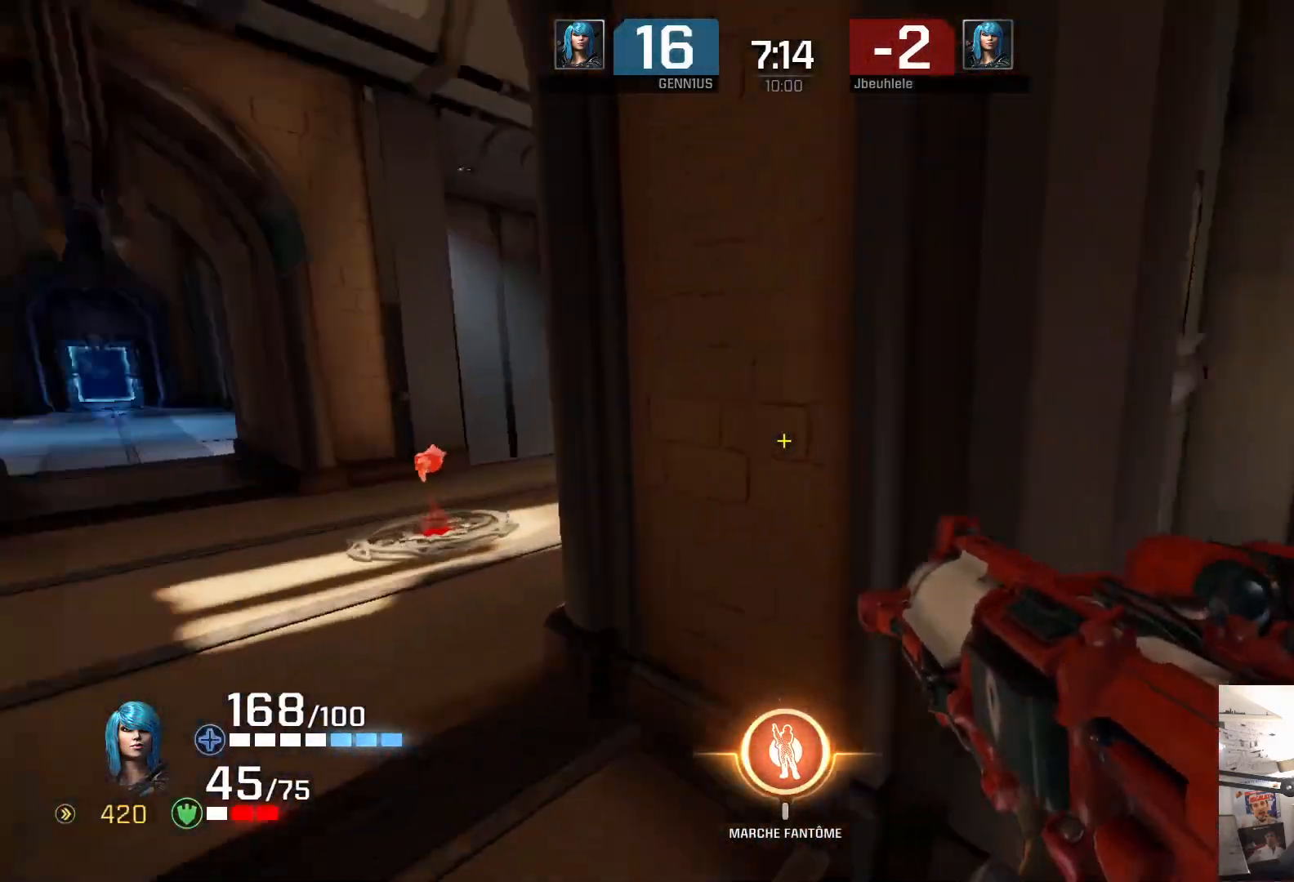
{"buttons": [], "left_stick": "down-right", "right_stick": "center", "events": [[117, "right_stick", "center"], [167, "left_stick", "up-left"], [367, "left_stick", "down-right"]]}
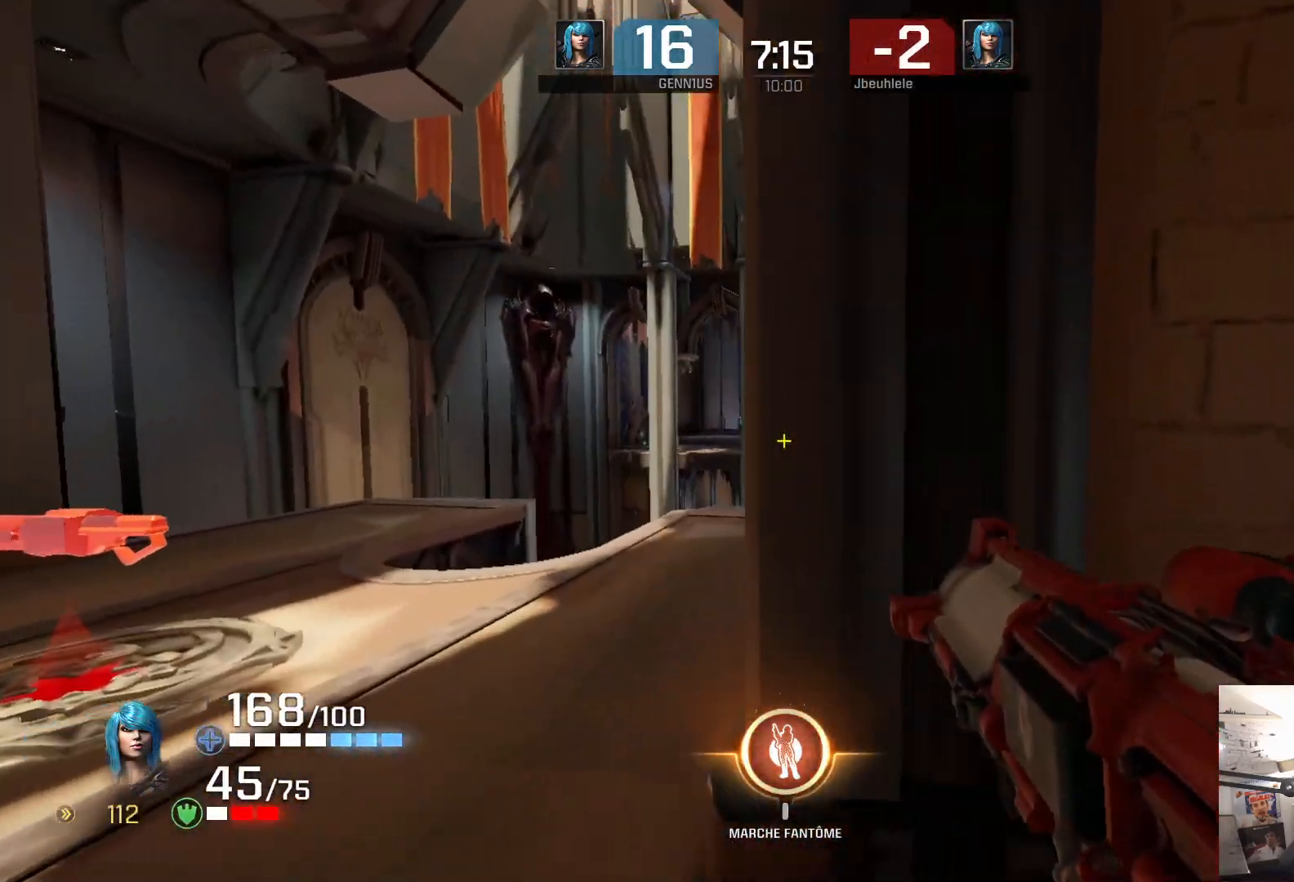
{"buttons": ["L1"], "left_stick": "center", "right_stick": "center", "events": [[17, "left_stick", "up-left"], [367, "B", "down"], [400, "L1", "down"], [400, "left_stick", "center"], [483, "B", "up"]]}